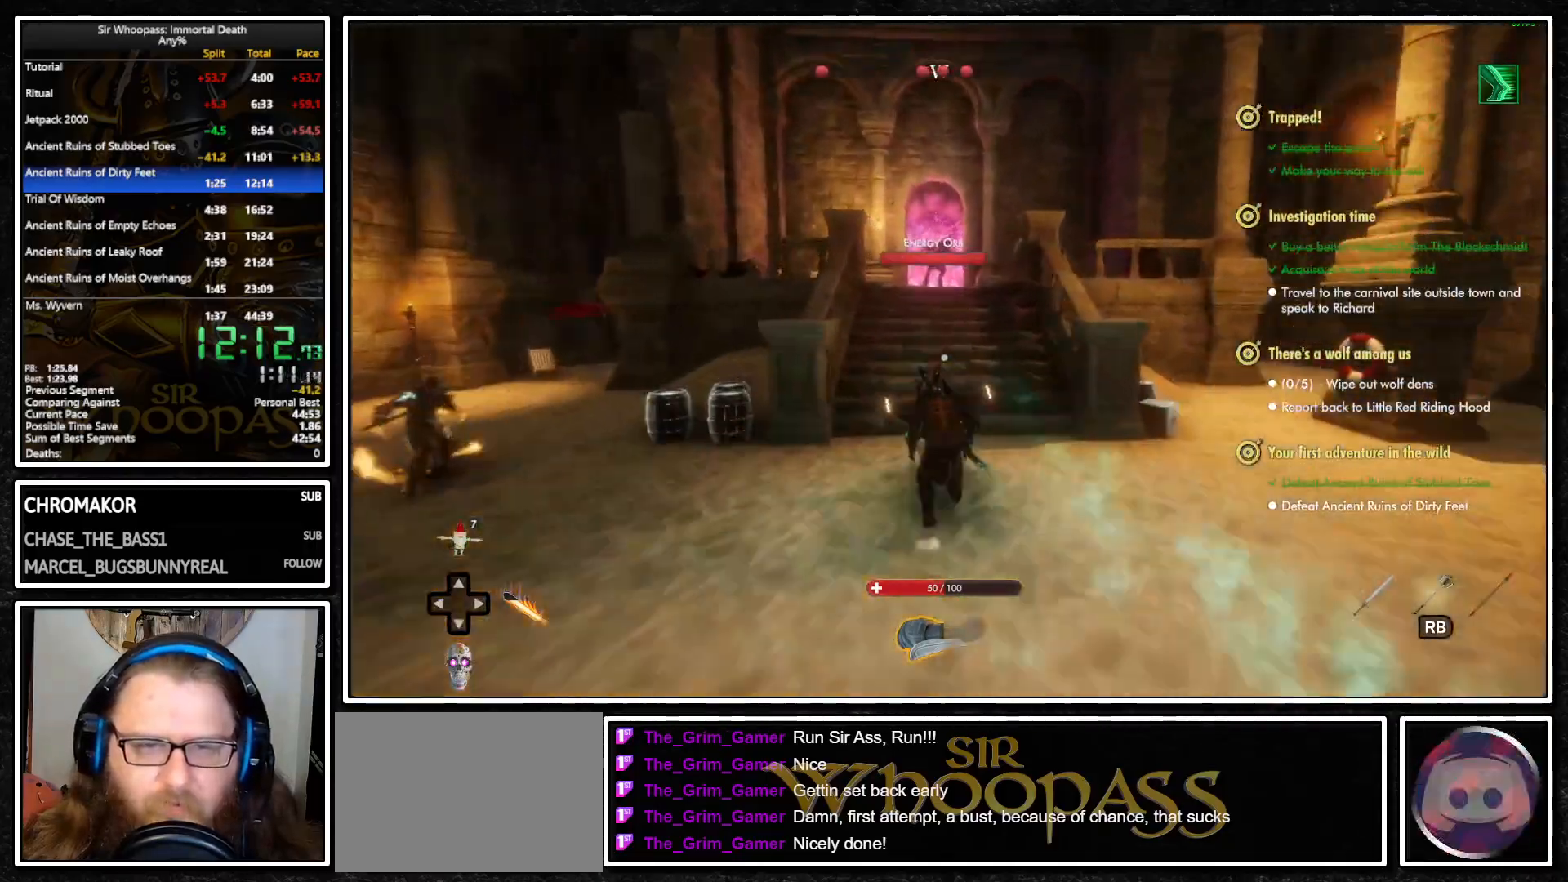
Gameplay with a controller (PlayStation layout); each line is a JSON object with the inputs held at the frame after it. "events" lists button and stick changes between this image and that frame as [ms after this image, input, new state], when the widget could be followed in between. Not read: L1 L3 R3 SQUARE.
{"buttons": [], "left_stick": "up", "right_stick": "center", "events": []}
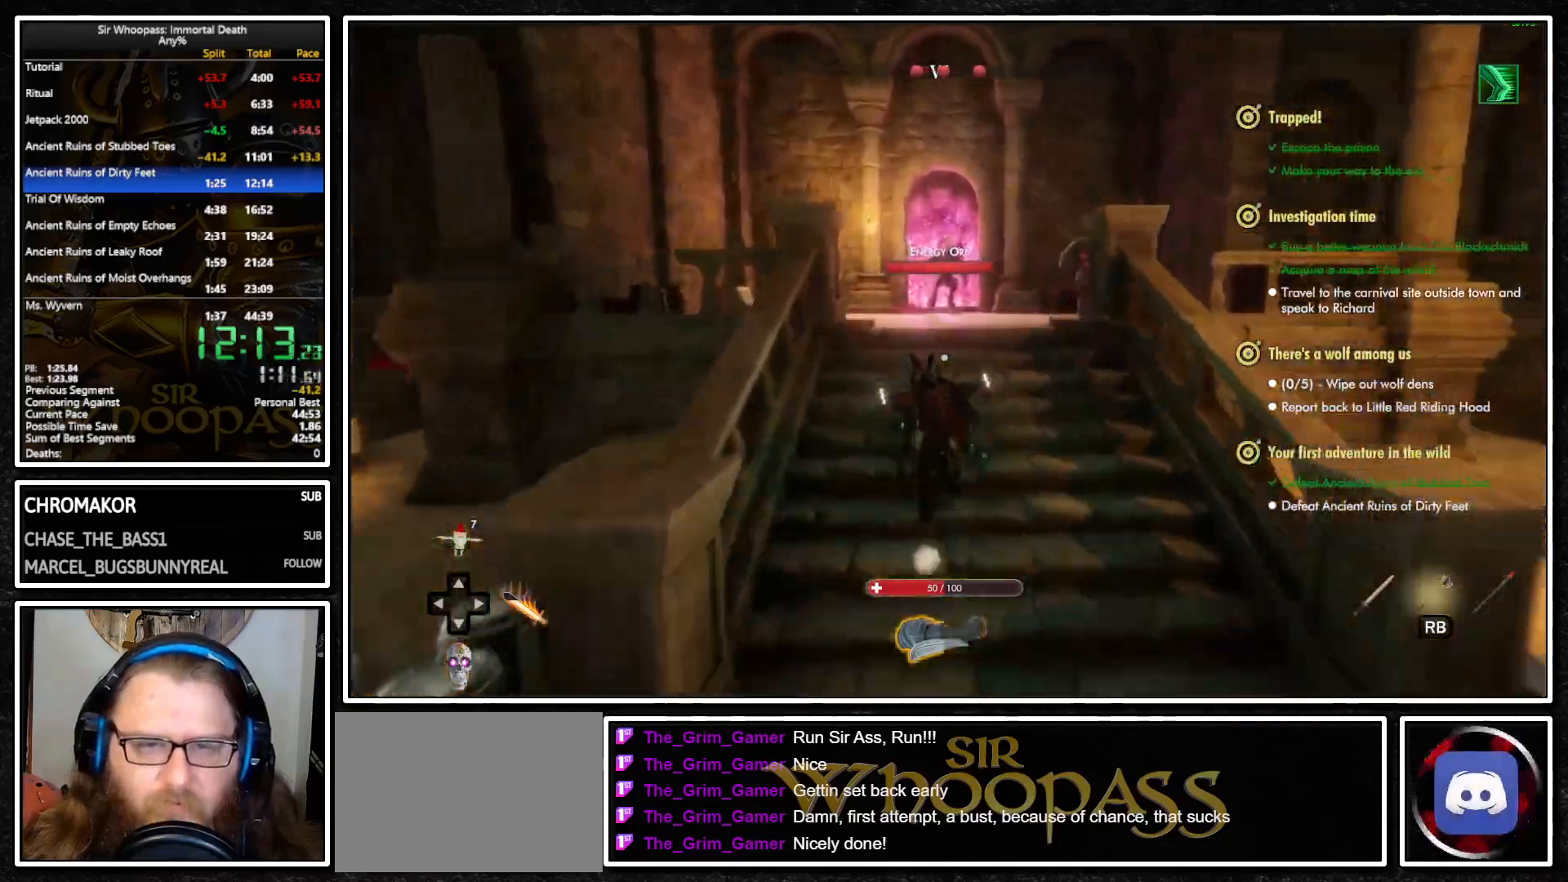
{"buttons": [], "left_stick": "up", "right_stick": "center", "events": []}
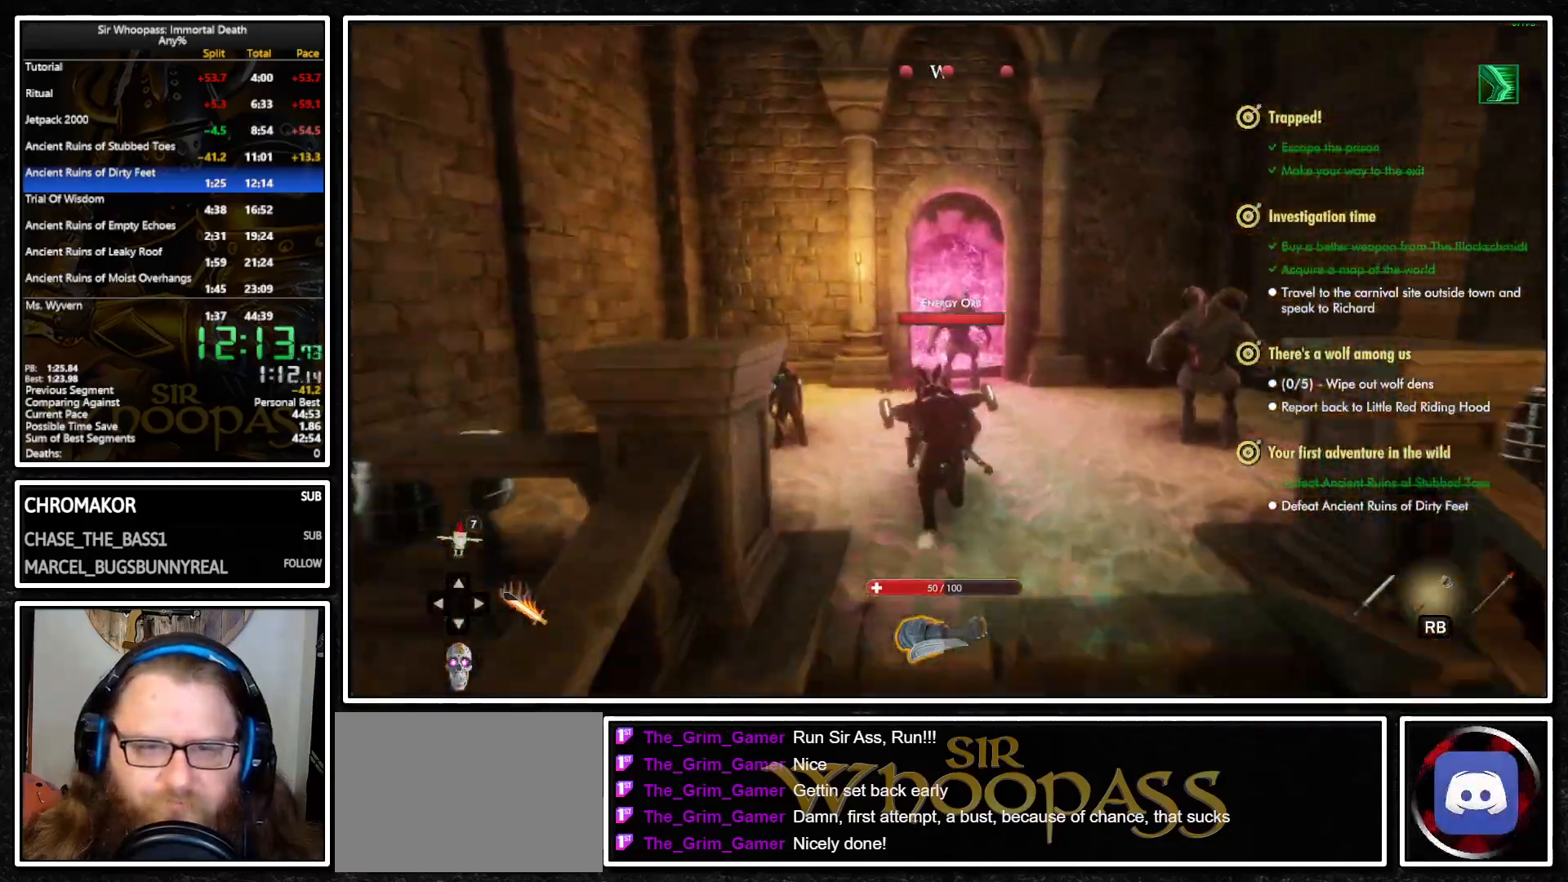
{"buttons": [], "left_stick": "up", "right_stick": "center", "events": [[283, "CIRCLE", "down"], [400, "CIRCLE", "up"]]}
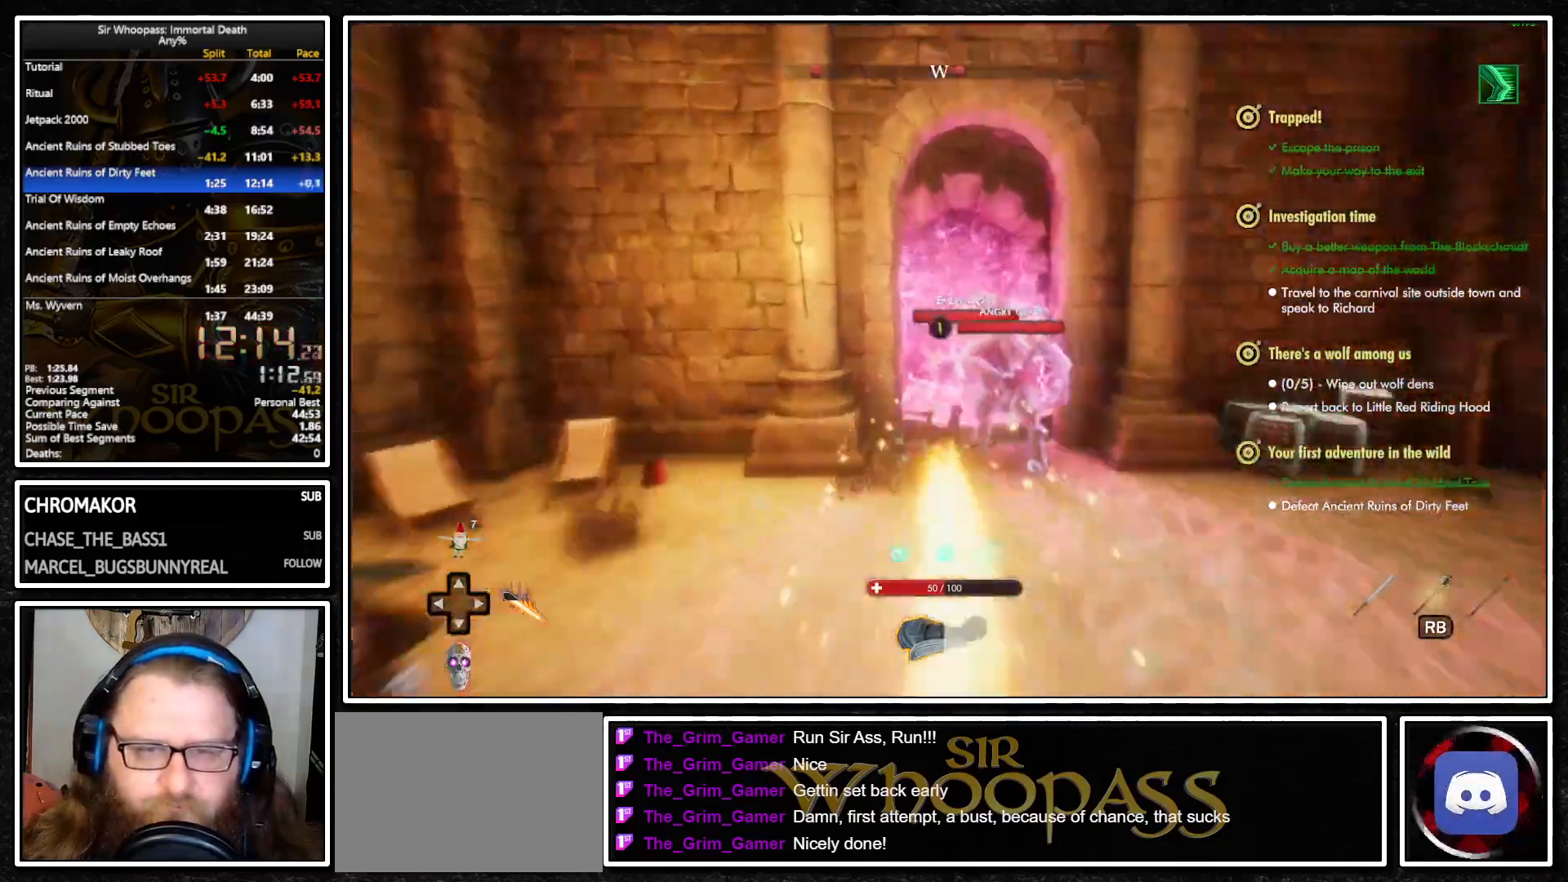
{"buttons": ["CROSS"], "left_stick": "up-right", "right_stick": "center", "events": [[133, "CROSS", "down"], [350, "left_stick", "center"], [450, "left_stick", "up-right"]]}
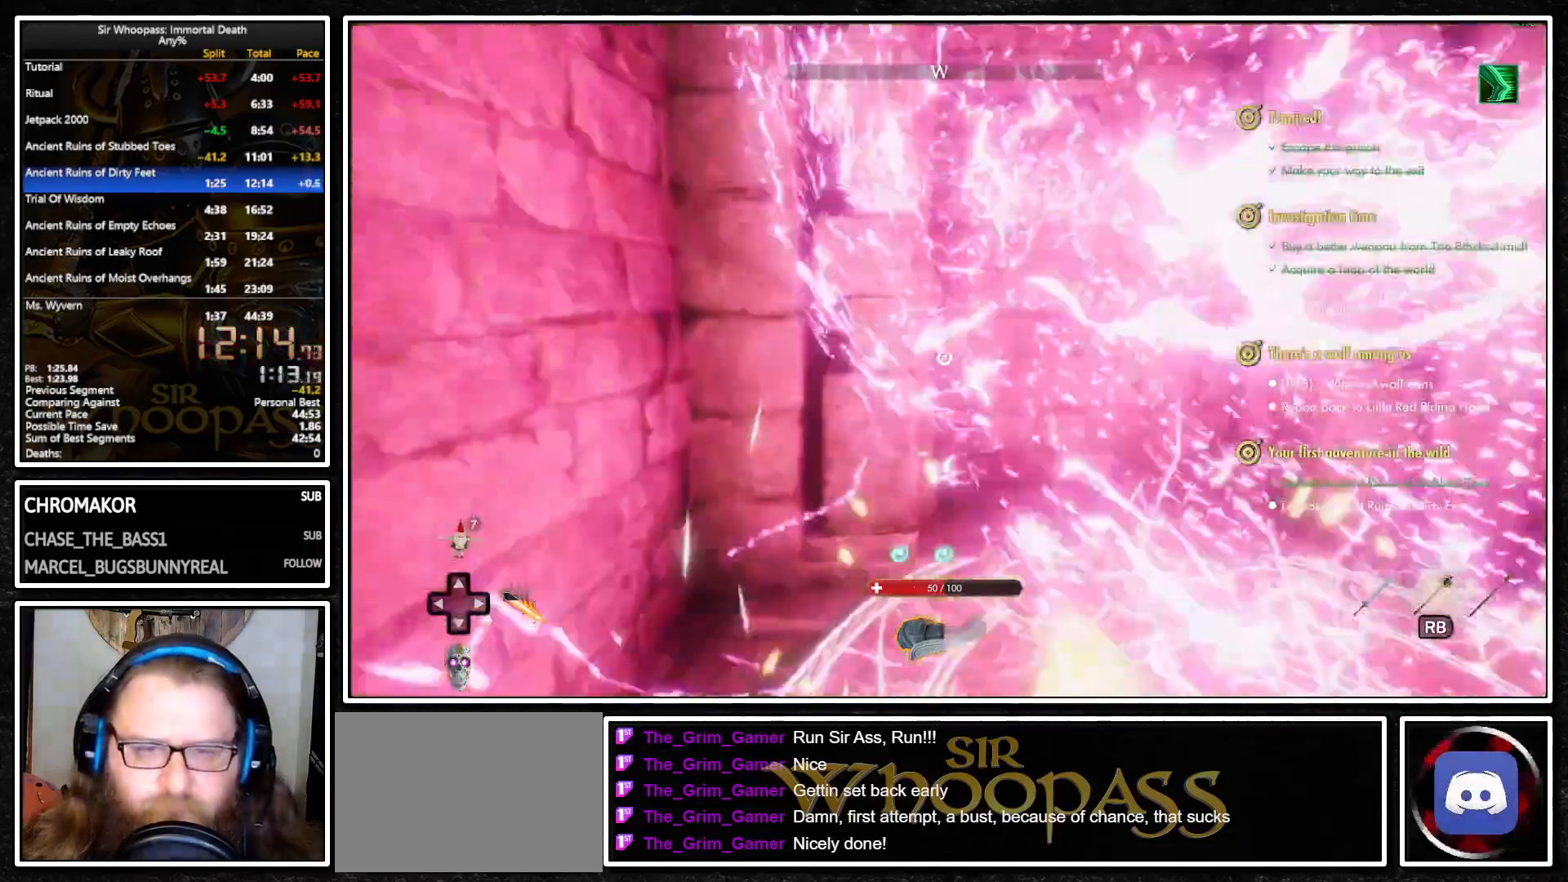
{"buttons": ["CROSS"], "left_stick": "center", "right_stick": "center", "events": [[183, "left_stick", "up"], [267, "left_stick", "center"], [333, "CROSS", "up"], [467, "CROSS", "down"]]}
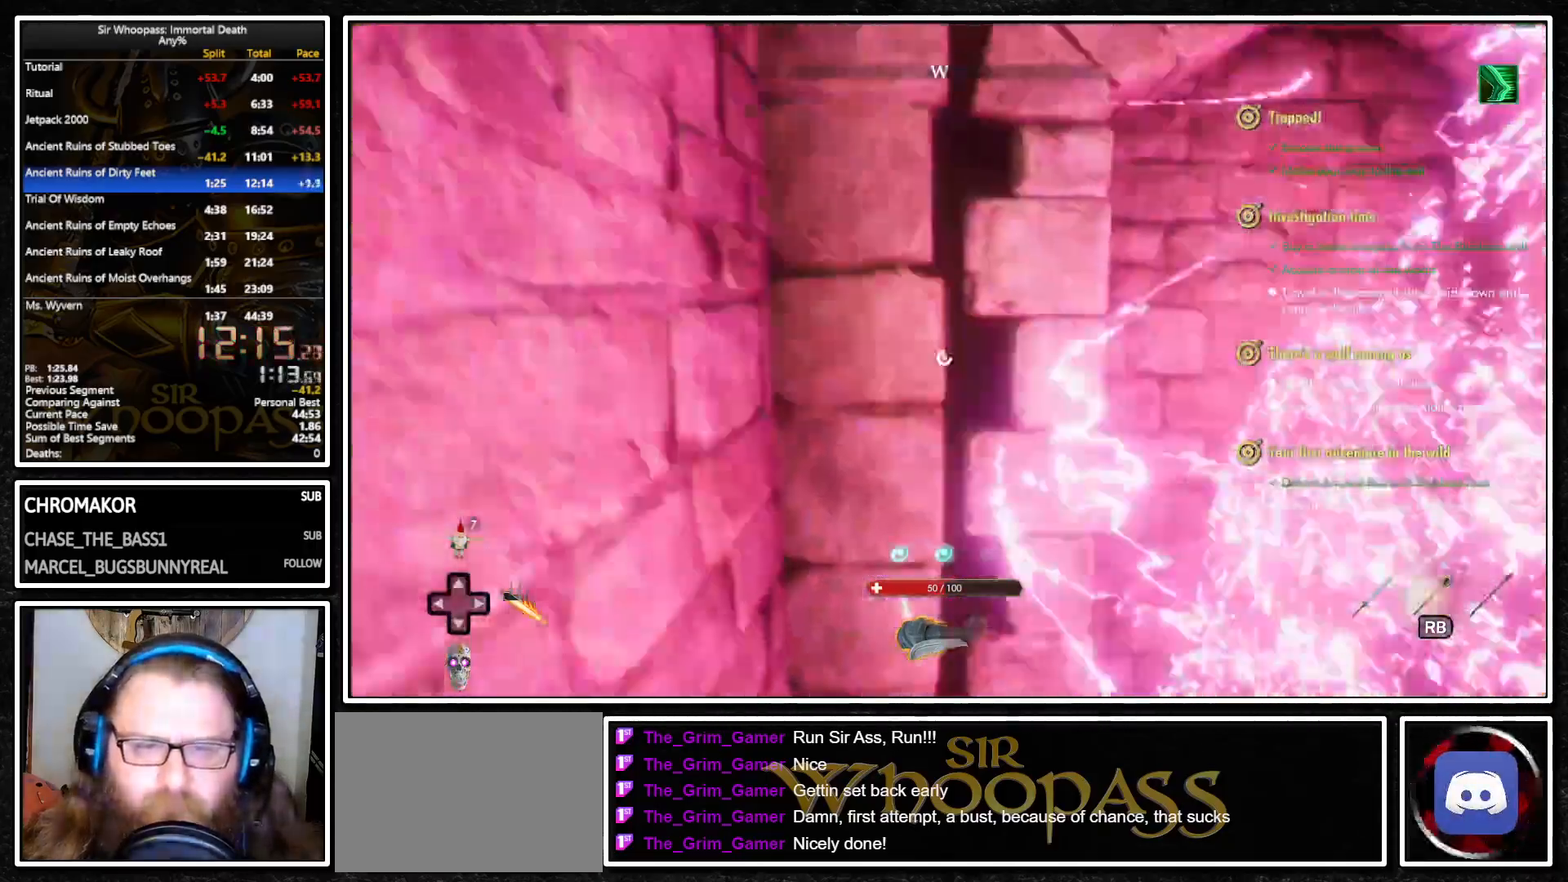
{"buttons": ["CROSS"], "left_stick": "center", "right_stick": "center", "events": [[100, "left_stick", "right"], [183, "CROSS", "up"], [233, "L2", "down"], [267, "CROSS", "down"], [317, "L2", "up"], [367, "CROSS", "up"], [433, "CROSS", "down"], [483, "left_stick", "center"]]}
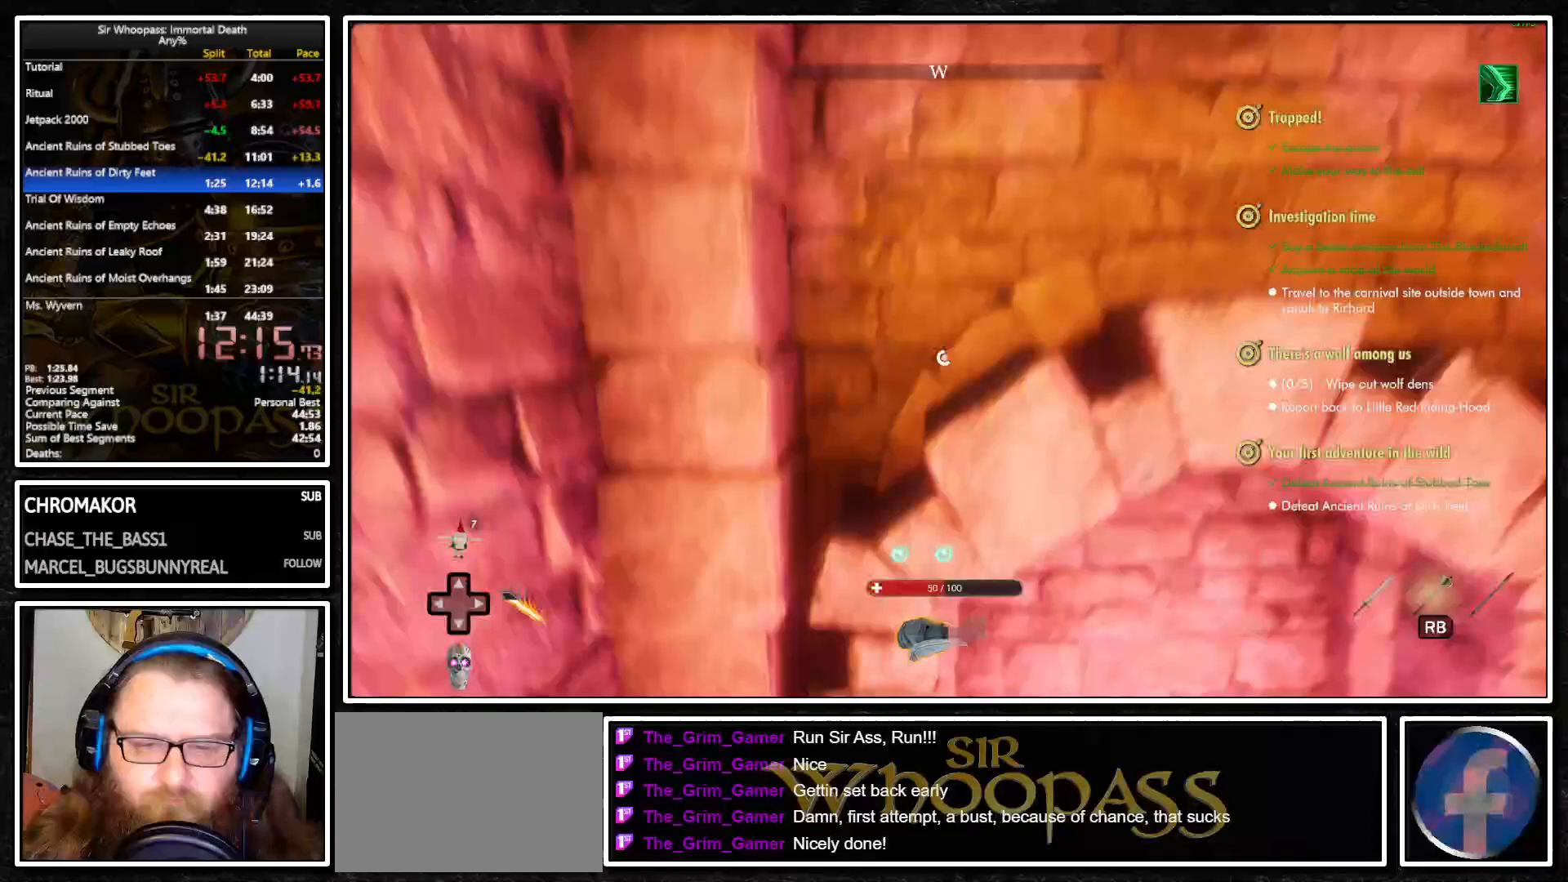
{"buttons": ["CROSS"], "left_stick": "center", "right_stick": "center", "events": [[17, "CROSS", "up"], [67, "CROSS", "down"], [133, "left_stick", "right"], [150, "CROSS", "up"], [217, "CROSS", "down"], [267, "left_stick", "up"], [283, "CROSS", "up"], [350, "CROSS", "down"], [417, "CROSS", "up"], [417, "left_stick", "center"], [483, "CROSS", "down"]]}
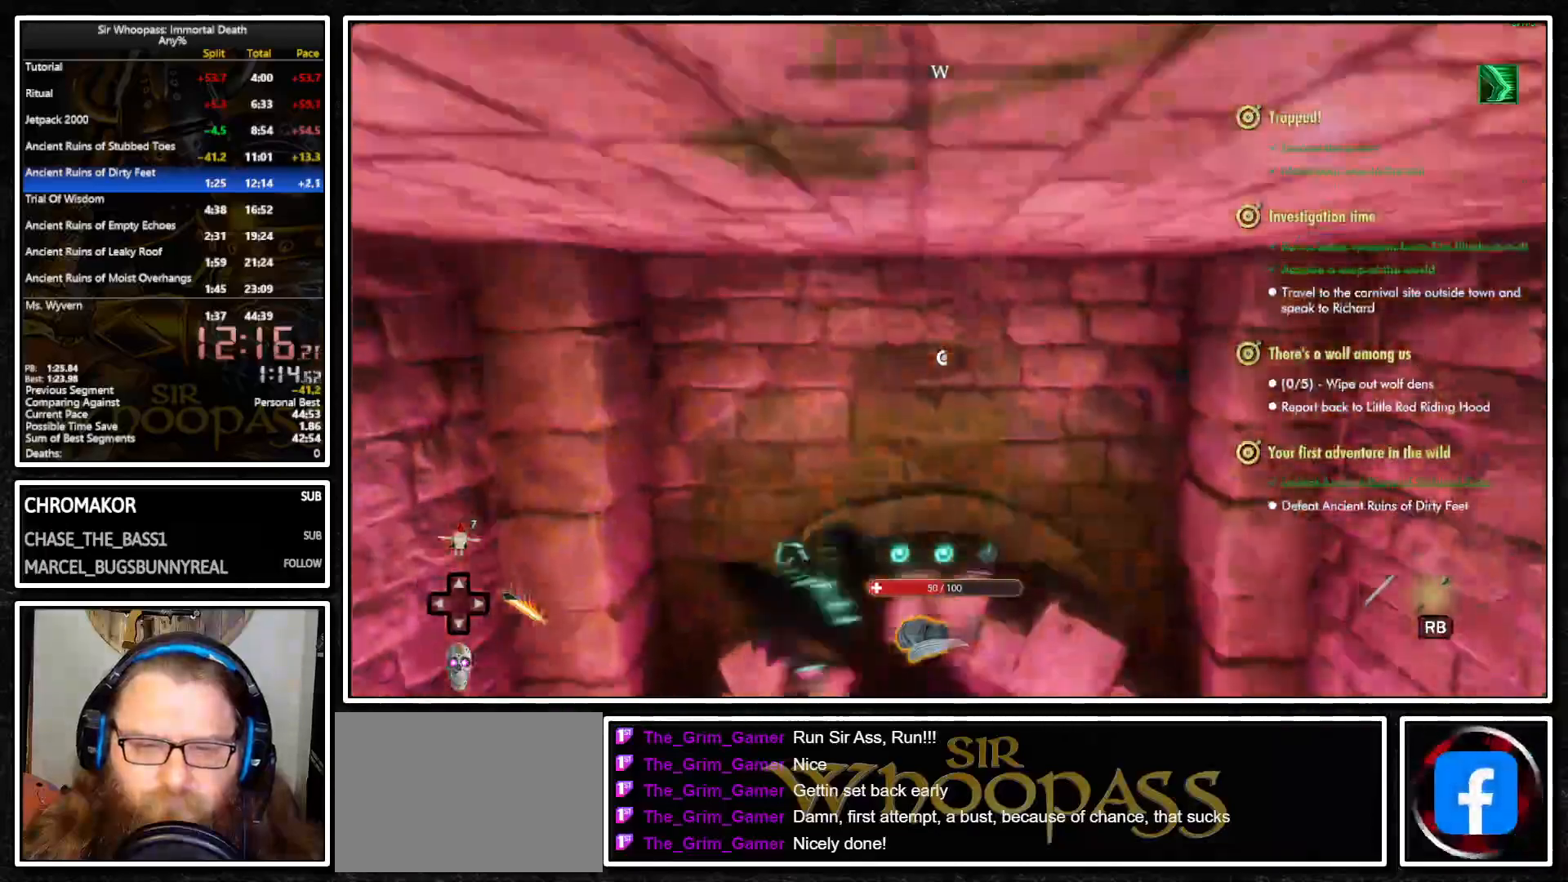
{"buttons": ["CROSS"], "left_stick": "center", "right_stick": "center", "events": [[17, "left_stick", "left"], [67, "CROSS", "up"], [67, "left_stick", "center"], [133, "CROSS", "down"], [217, "CROSS", "up"], [283, "CROSS", "down"], [300, "left_stick", "down"], [350, "CROSS", "up"], [417, "left_stick", "center"], [433, "CROSS", "down"]]}
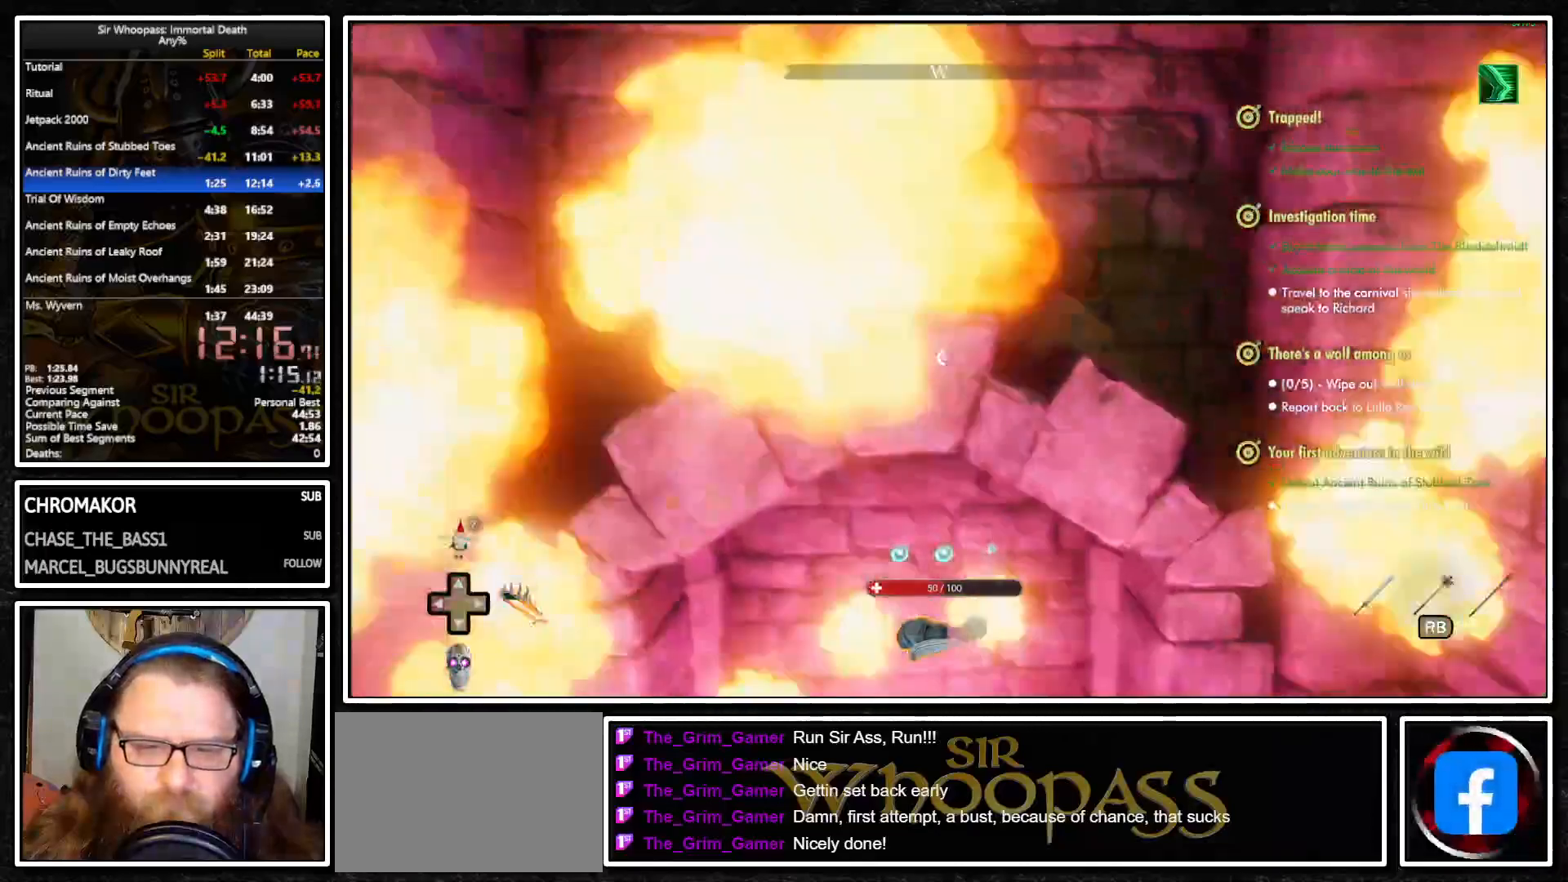
{"buttons": [], "left_stick": "up-right", "right_stick": "center", "events": [[17, "CROSS", "up"], [67, "CROSS", "down"], [100, "left_stick", "down-left"], [150, "CROSS", "up"], [183, "left_stick", "left"], [217, "CROSS", "down"], [300, "CROSS", "up"], [333, "left_stick", "center"], [367, "CROSS", "down"], [450, "CROSS", "up"], [483, "left_stick", "up-right"]]}
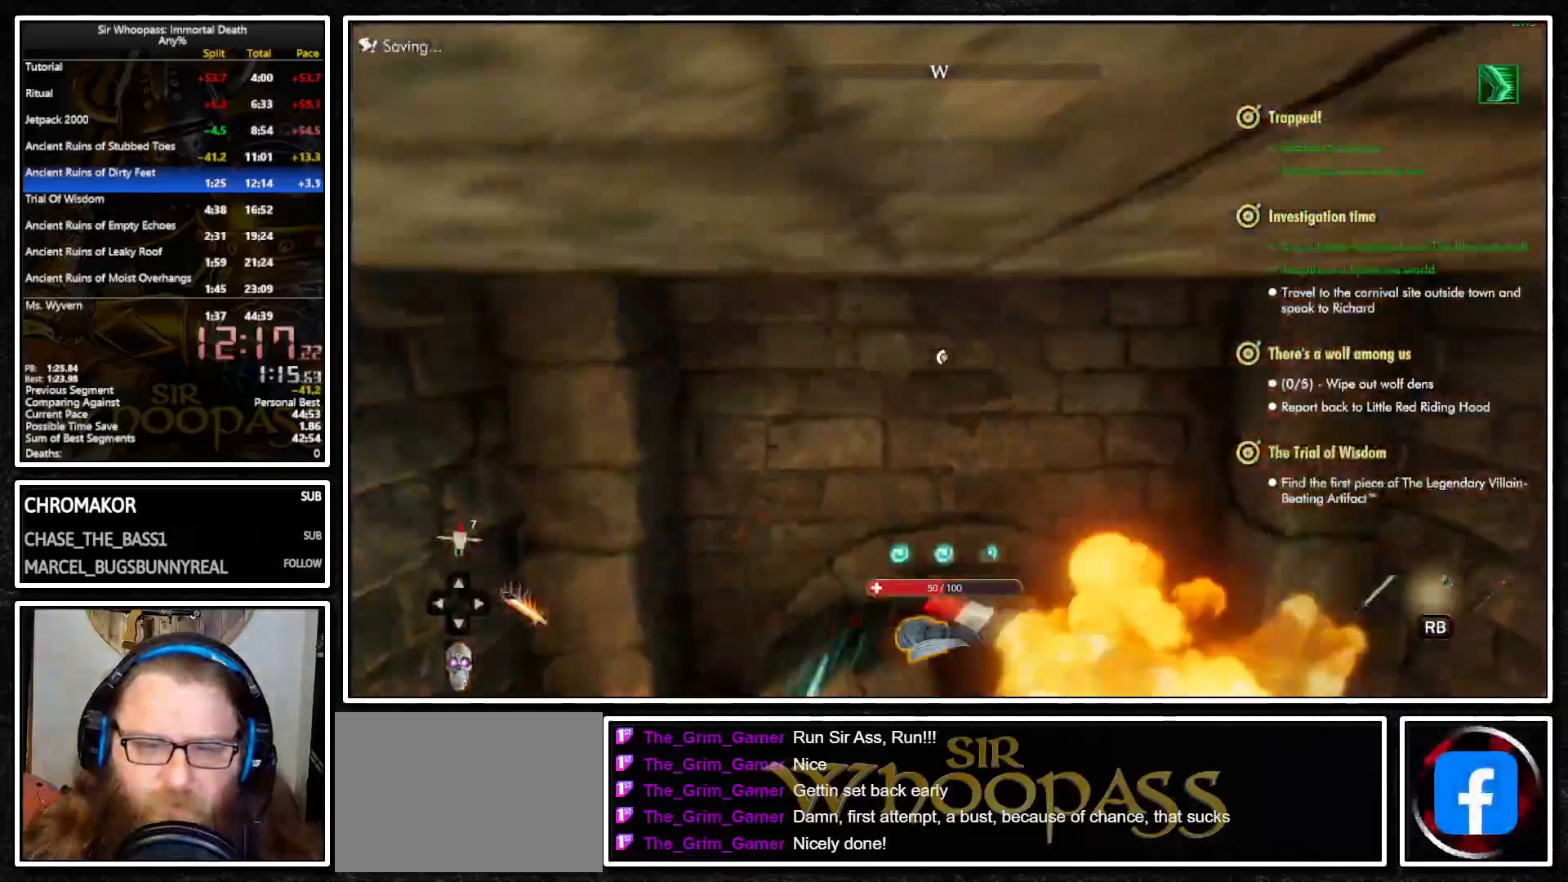
{"buttons": [], "left_stick": "center", "right_stick": "center", "events": [[17, "CROSS", "down"], [100, "CROSS", "up"], [150, "CROSS", "down"], [233, "CROSS", "up"], [300, "CROSS", "down"], [300, "left_stick", "center"], [367, "CROSS", "up"], [417, "CROSS", "down"], [483, "CROSS", "up"]]}
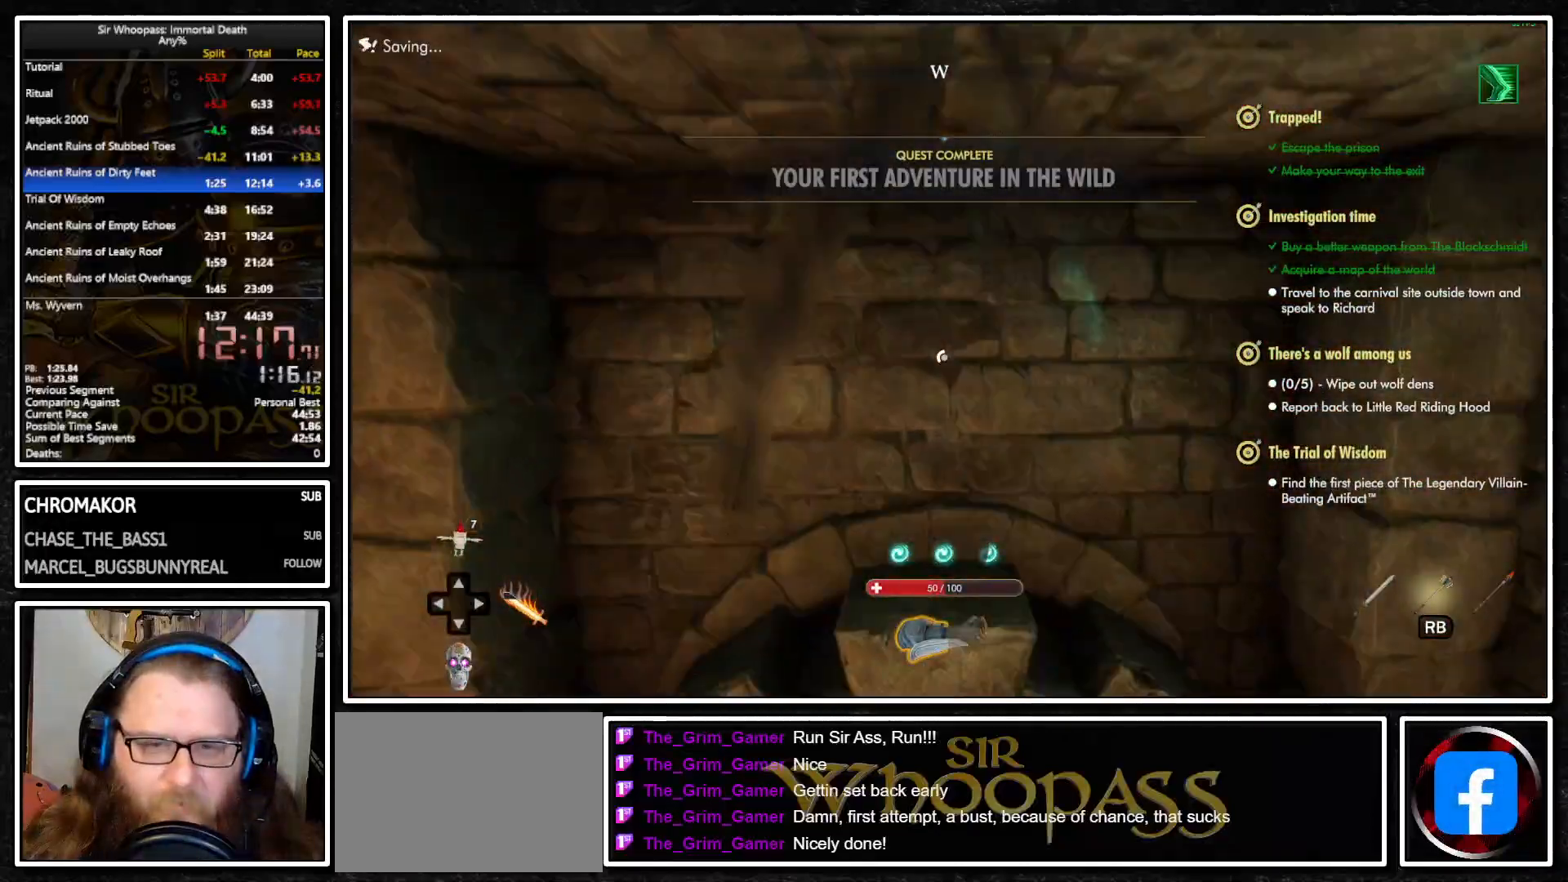
{"buttons": [], "left_stick": "center", "right_stick": "center", "events": [[33, "left_stick", "down-left"], [50, "CROSS", "down"], [133, "CROSS", "up"], [133, "left_stick", "center"], [200, "CROSS", "down"], [200, "left_stick", "up"], [233, "CROSS", "up"], [367, "left_stick", "center"]]}
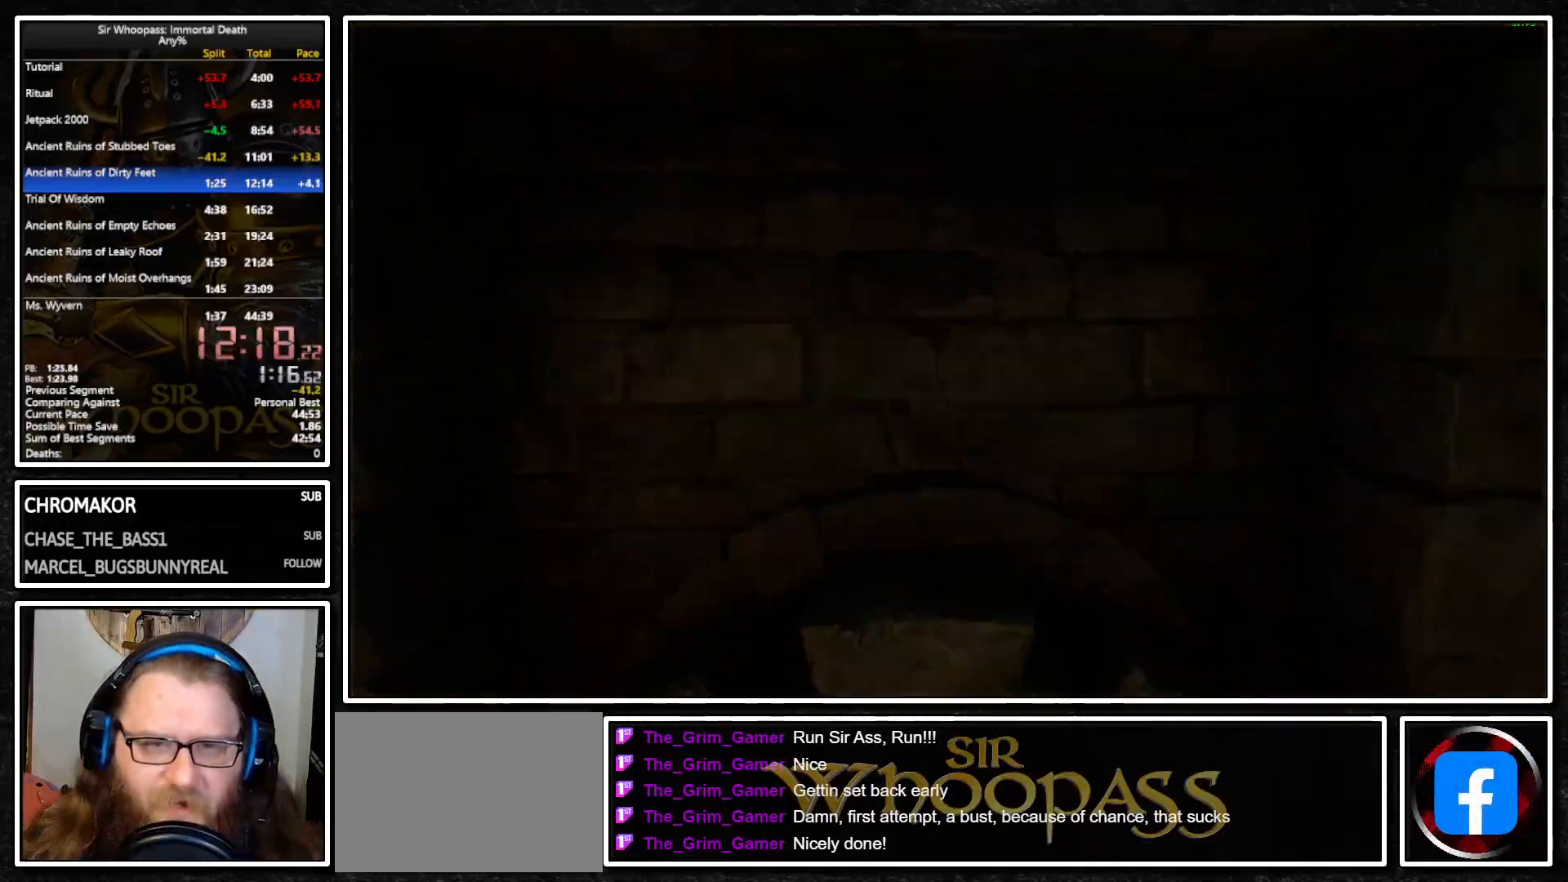
{"buttons": [], "left_stick": "center", "right_stick": "center", "events": []}
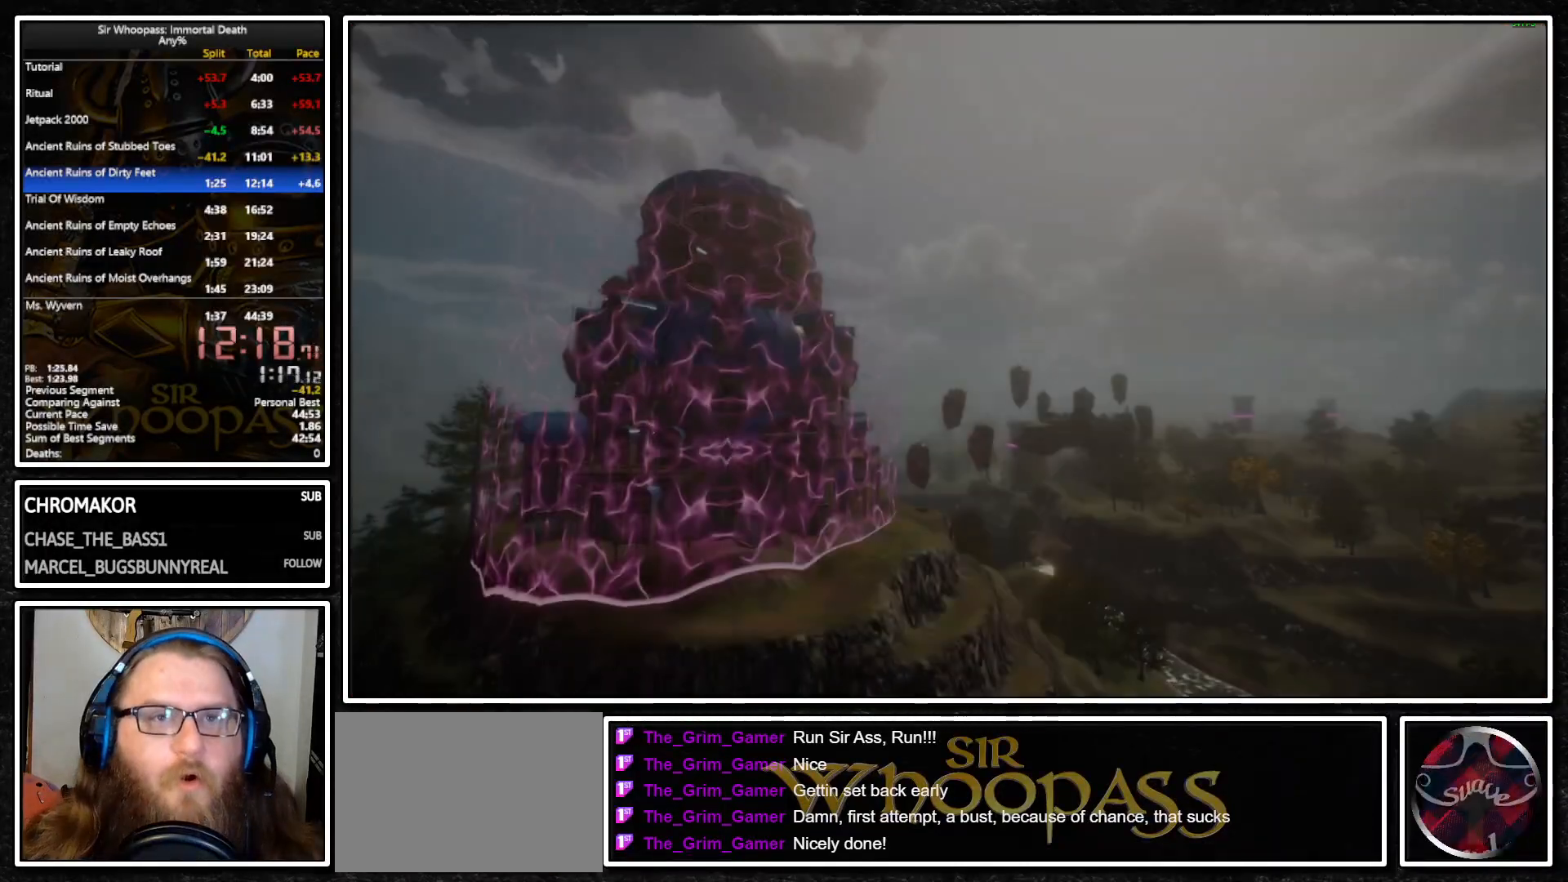
{"buttons": [], "left_stick": "center", "right_stick": "center", "events": []}
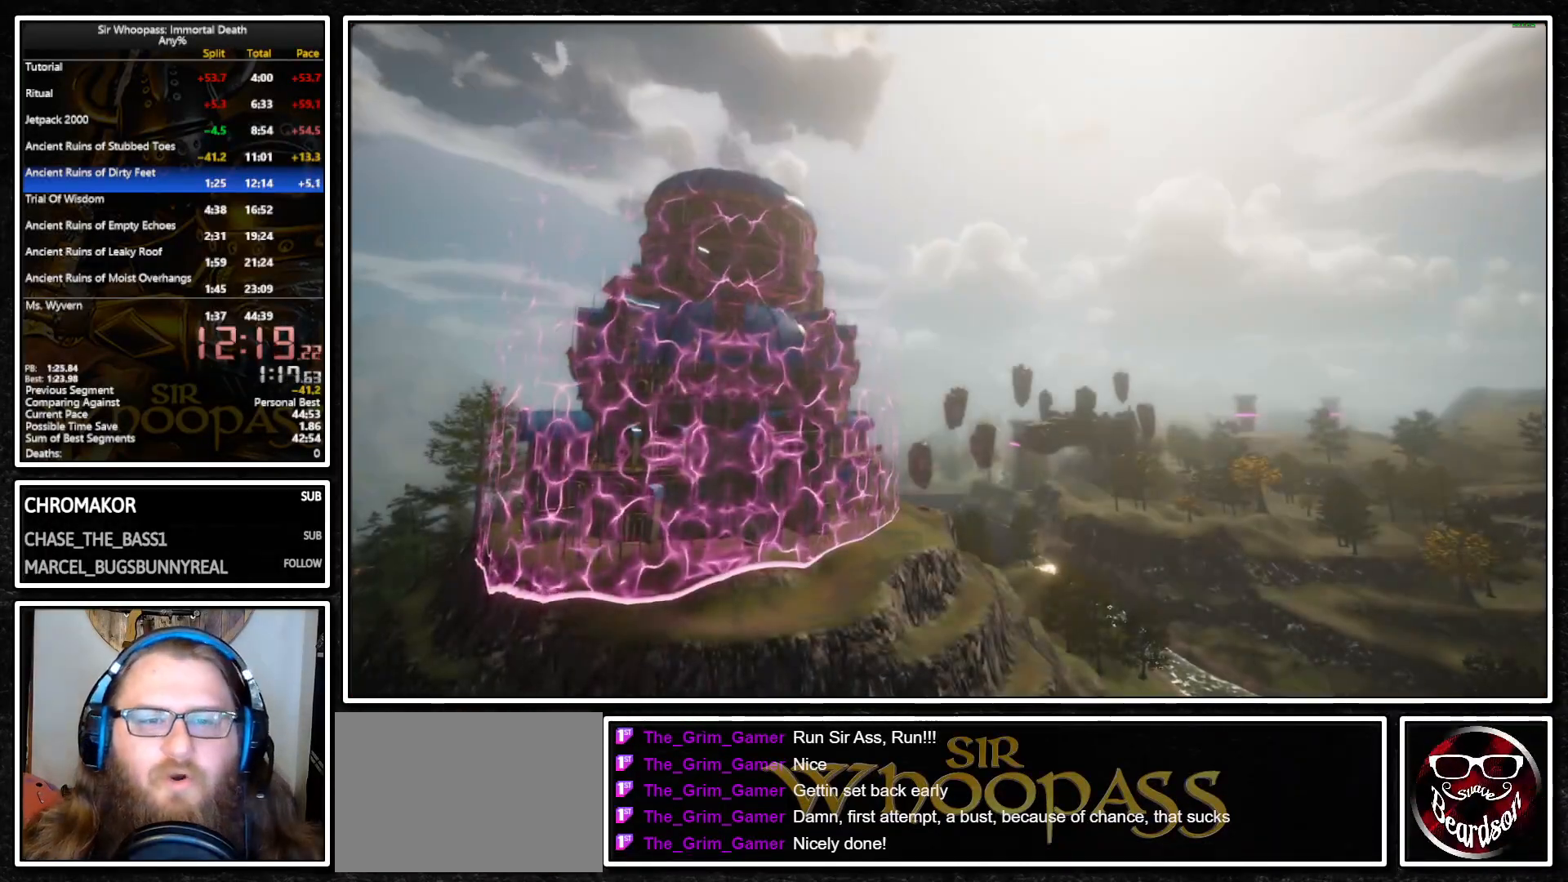
{"buttons": [], "left_stick": "center", "right_stick": "center", "events": []}
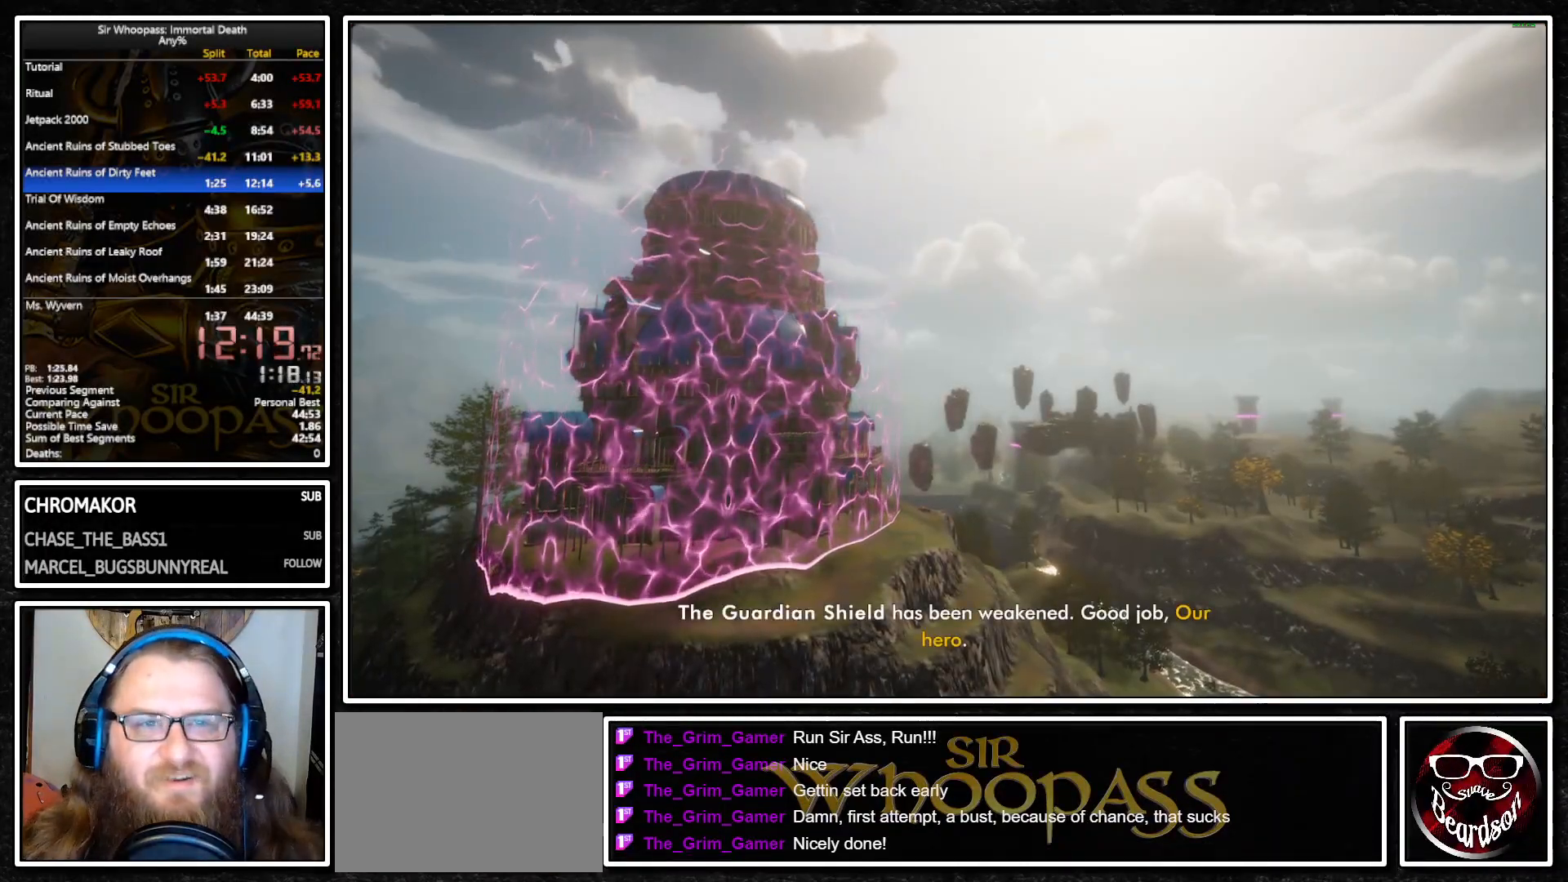
{"buttons": [], "left_stick": "center", "right_stick": "center", "events": []}
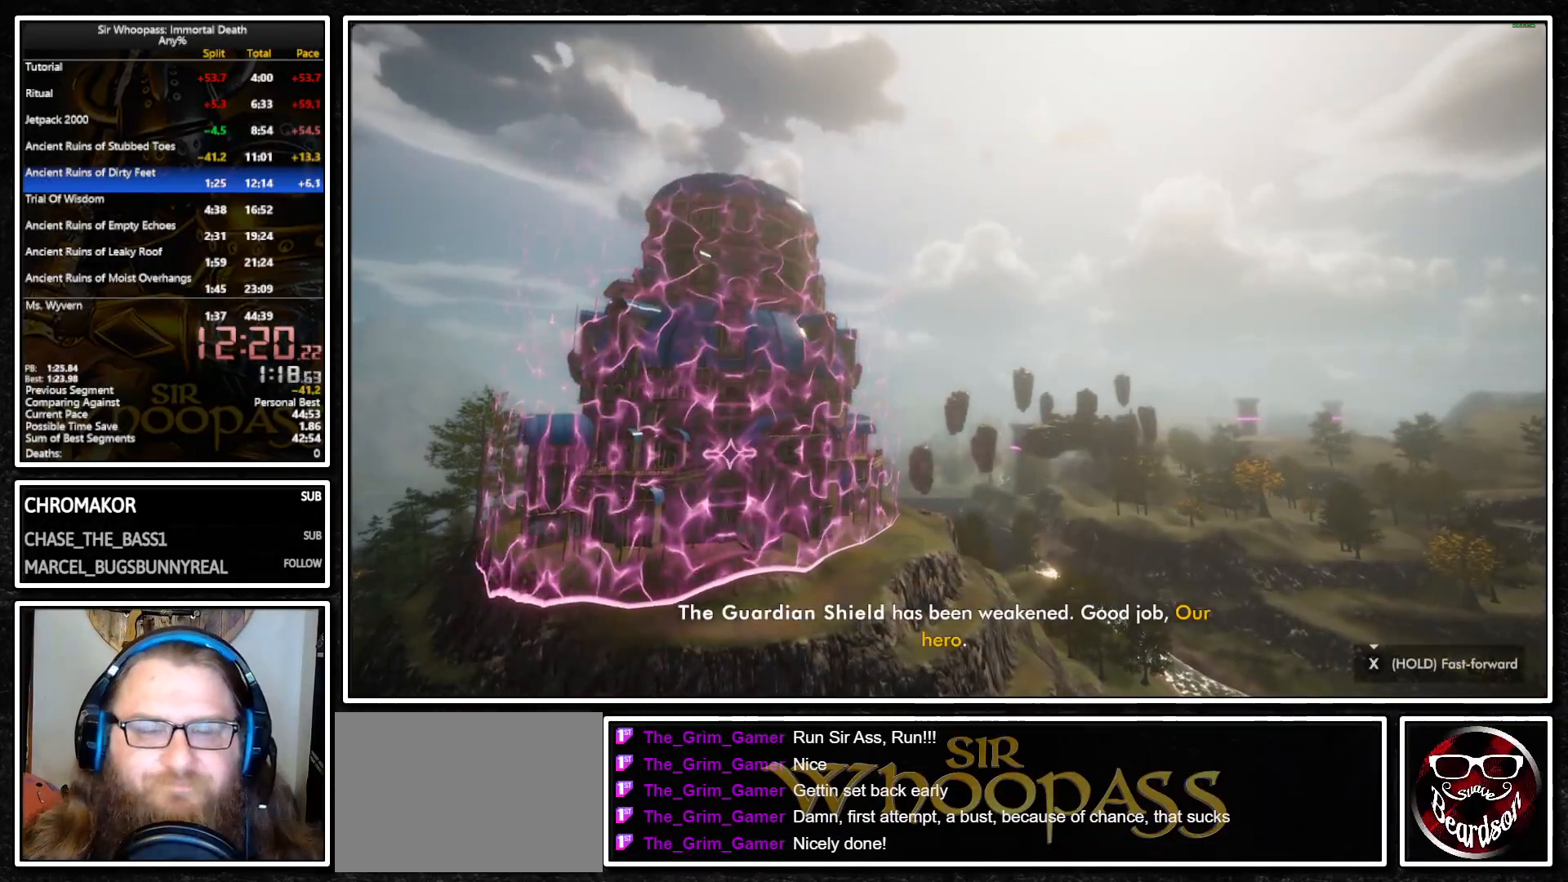
{"buttons": [], "left_stick": "center", "right_stick": "center", "events": []}
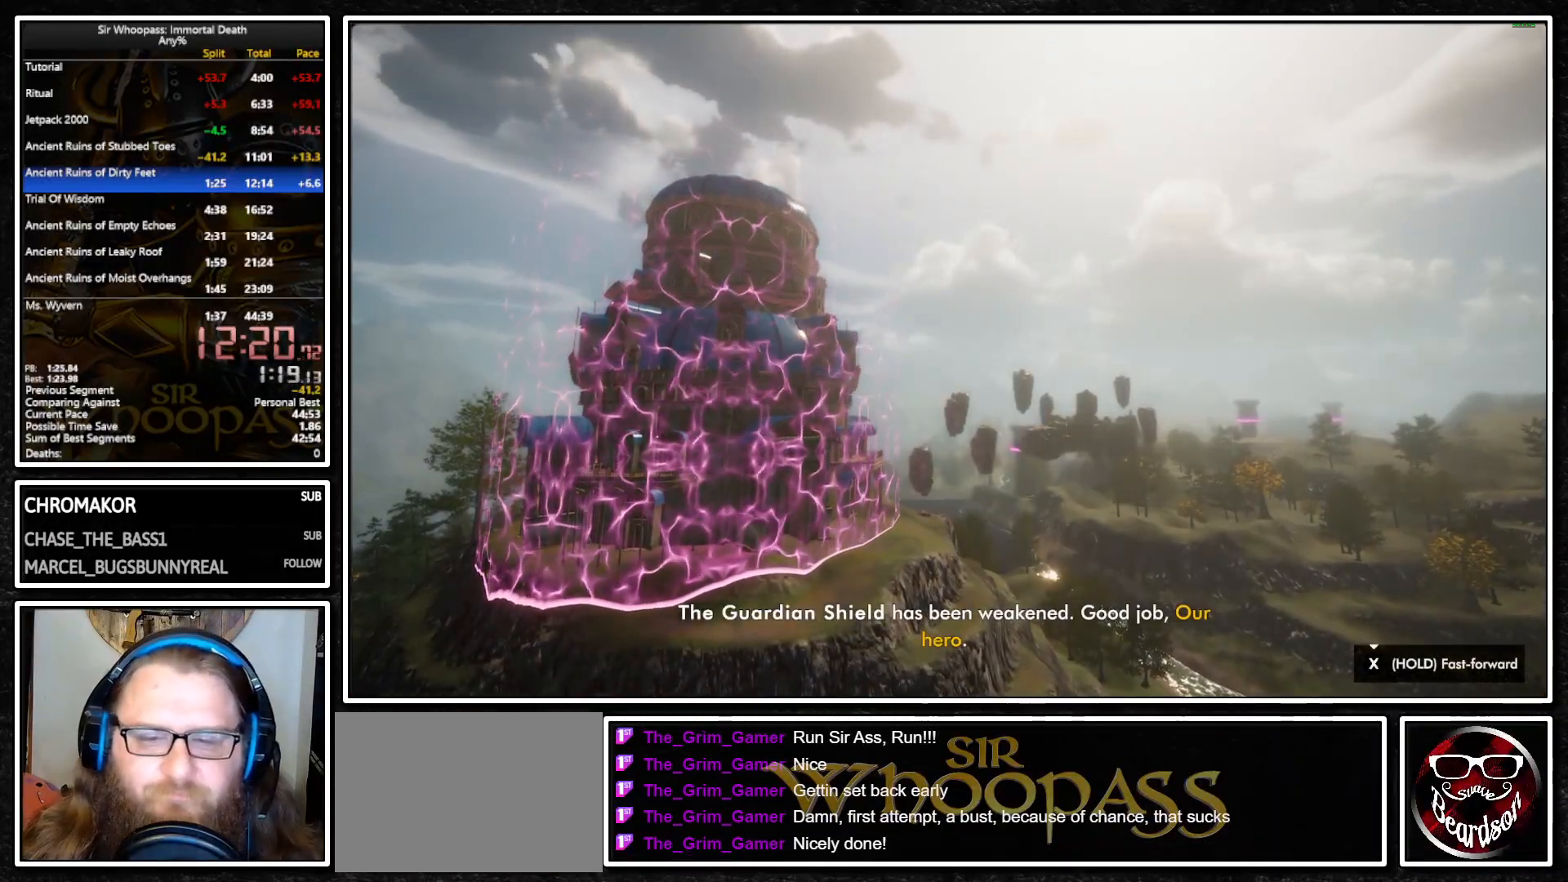
{"buttons": [], "left_stick": "center", "right_stick": "center", "events": []}
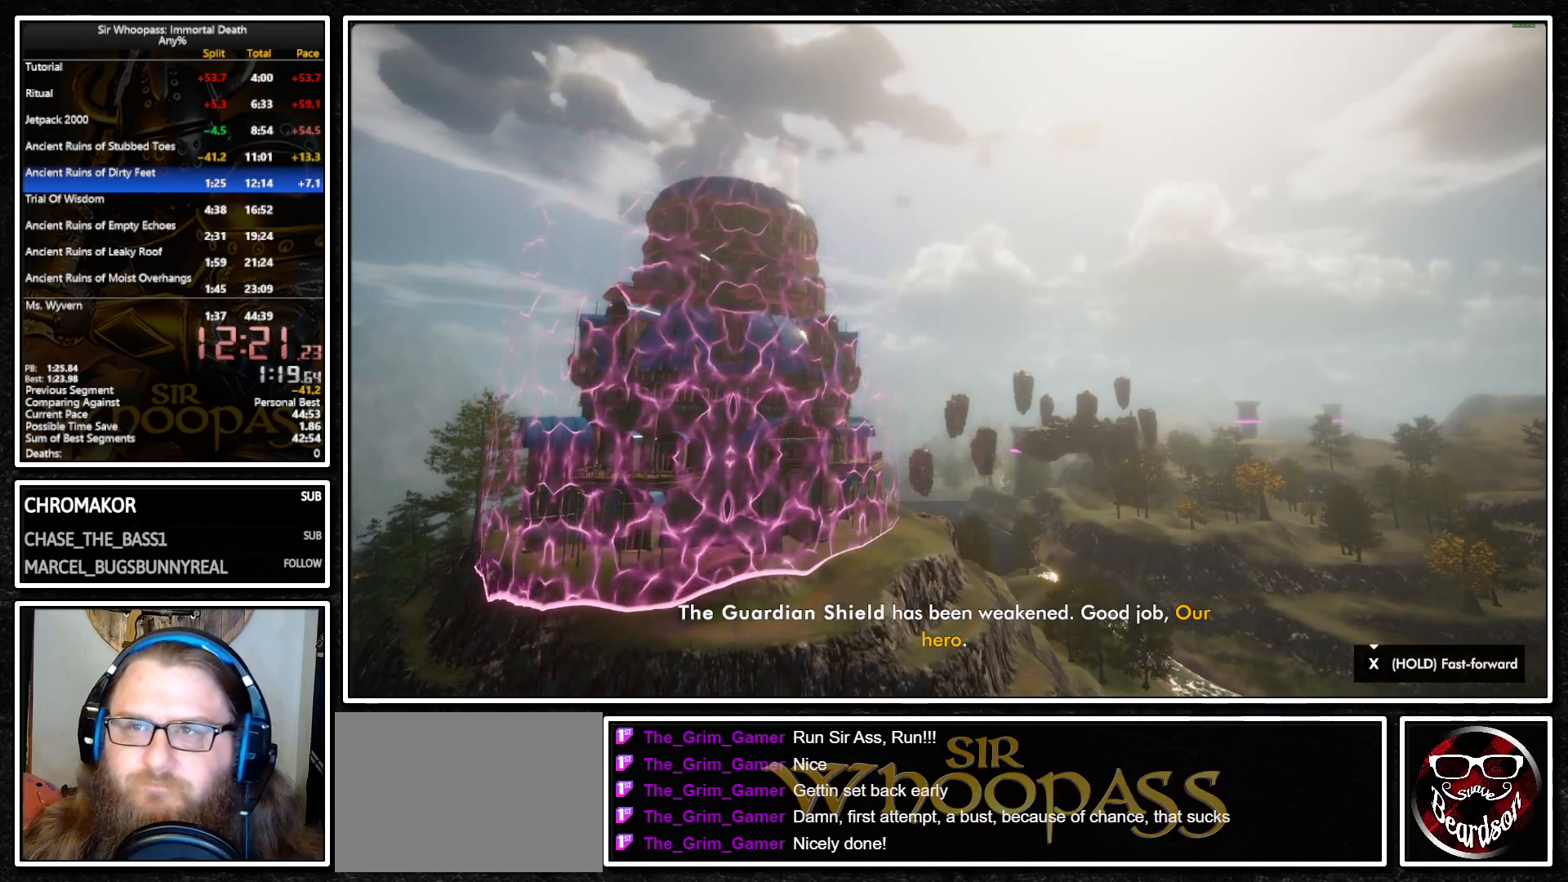
{"buttons": [], "left_stick": "center", "right_stick": "center", "events": []}
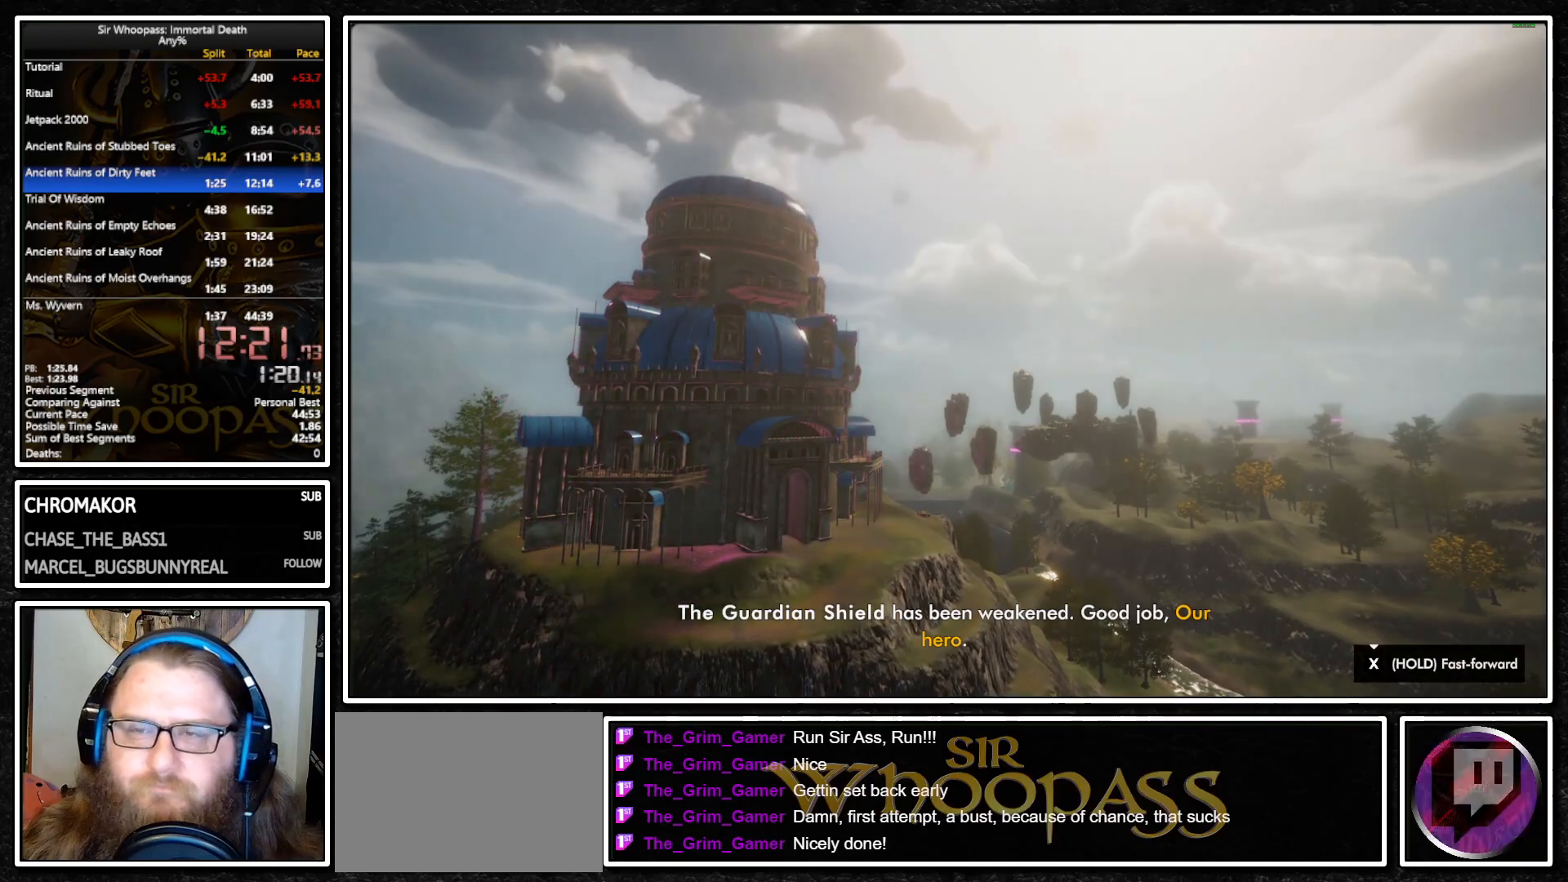
{"buttons": [], "left_stick": "center", "right_stick": "center", "events": []}
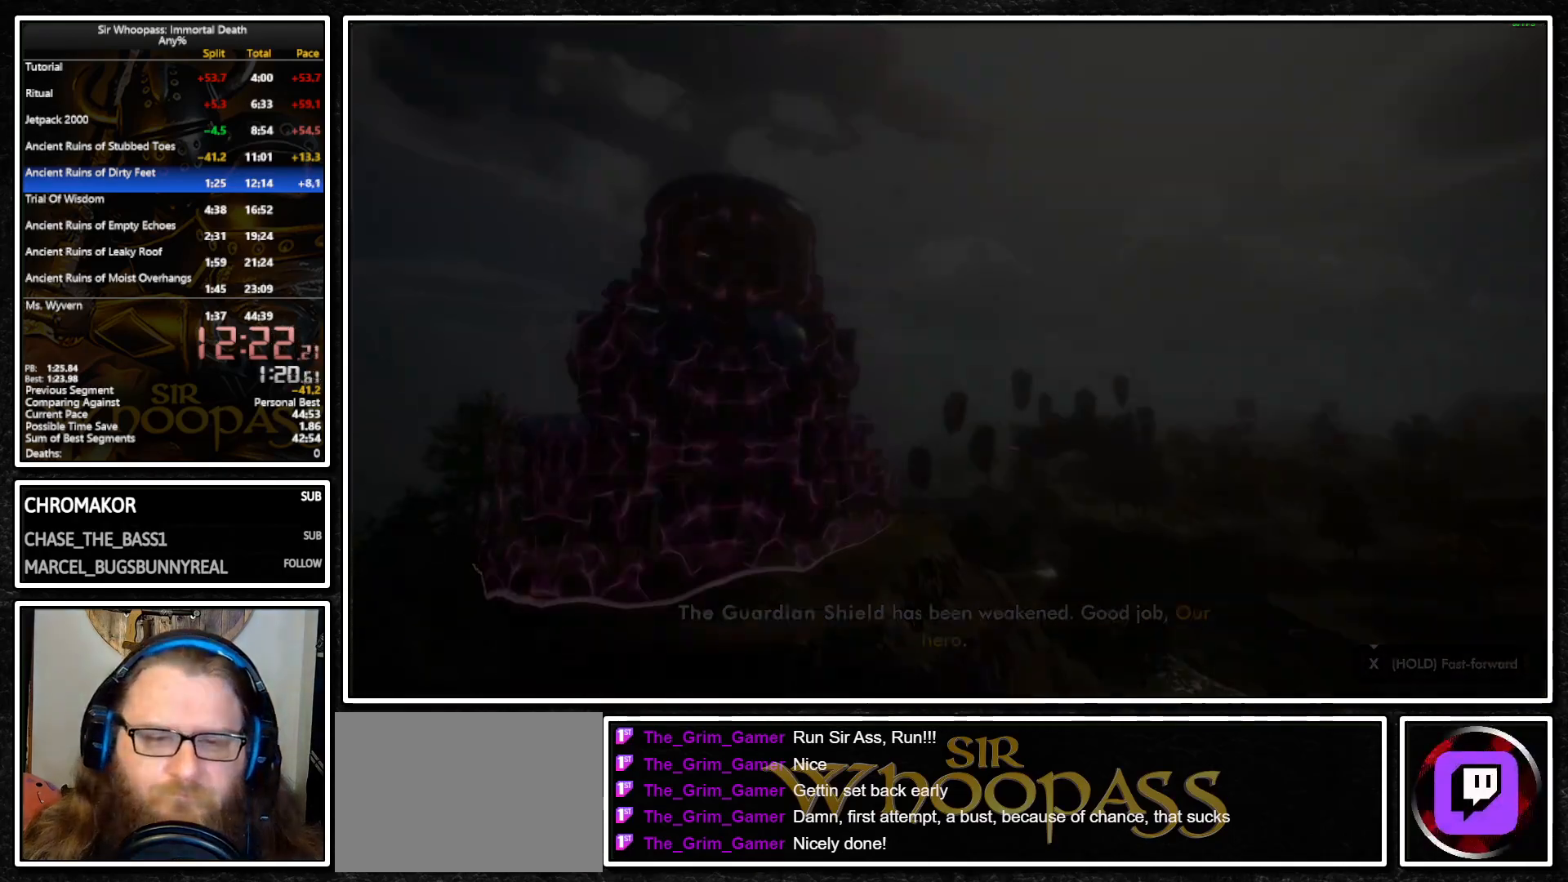
{"buttons": [], "left_stick": "center", "right_stick": "center", "events": []}
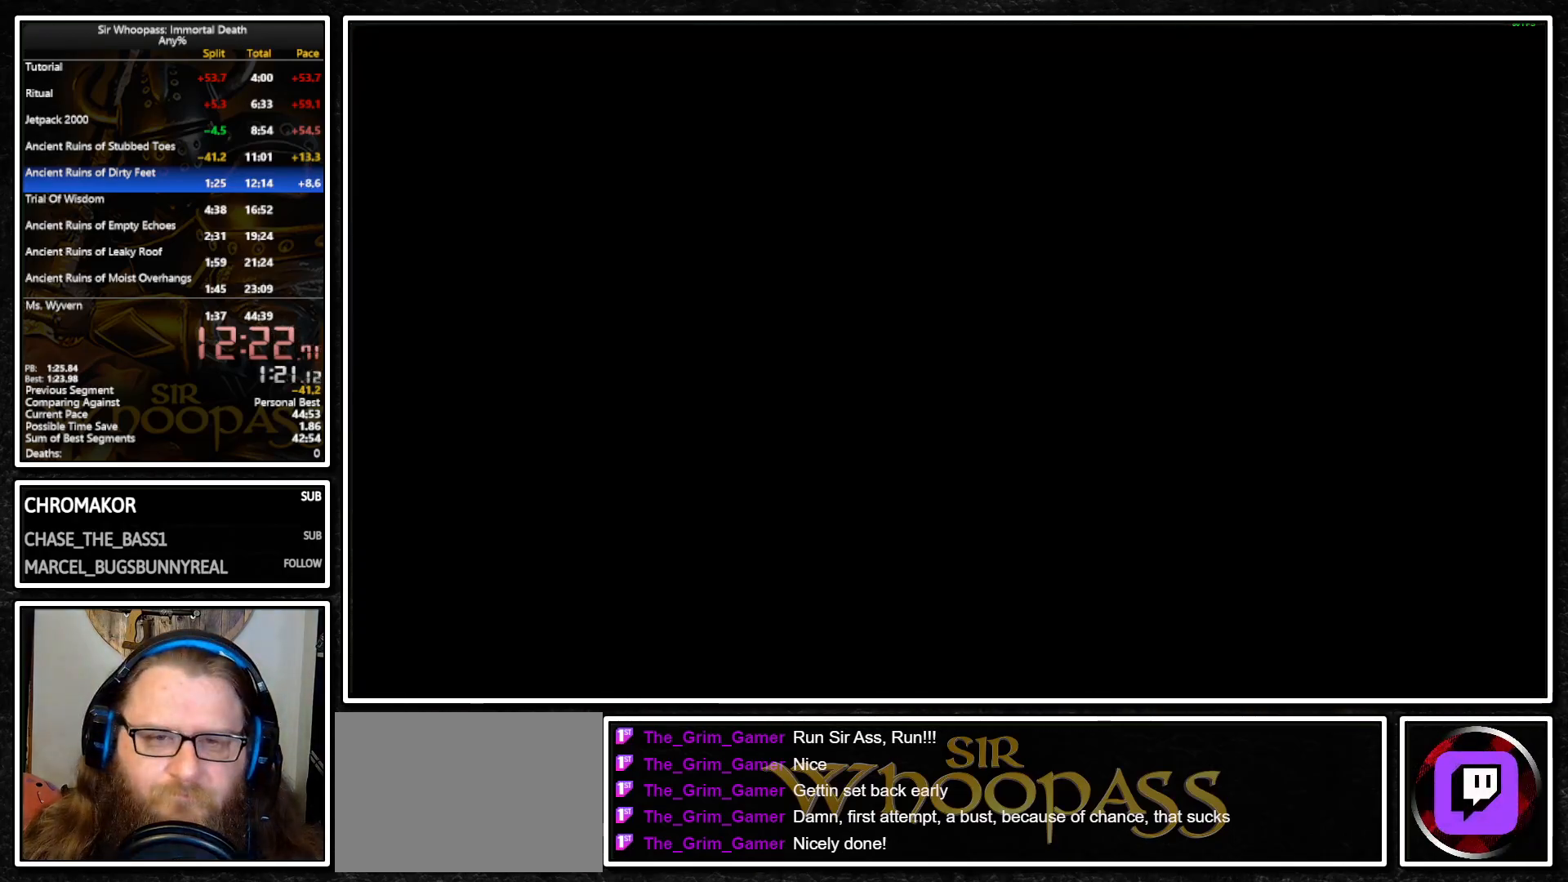
{"buttons": [], "left_stick": "down-right", "right_stick": "center", "events": [[17, "left_stick", "down-left"], [350, "left_stick", "down-right"]]}
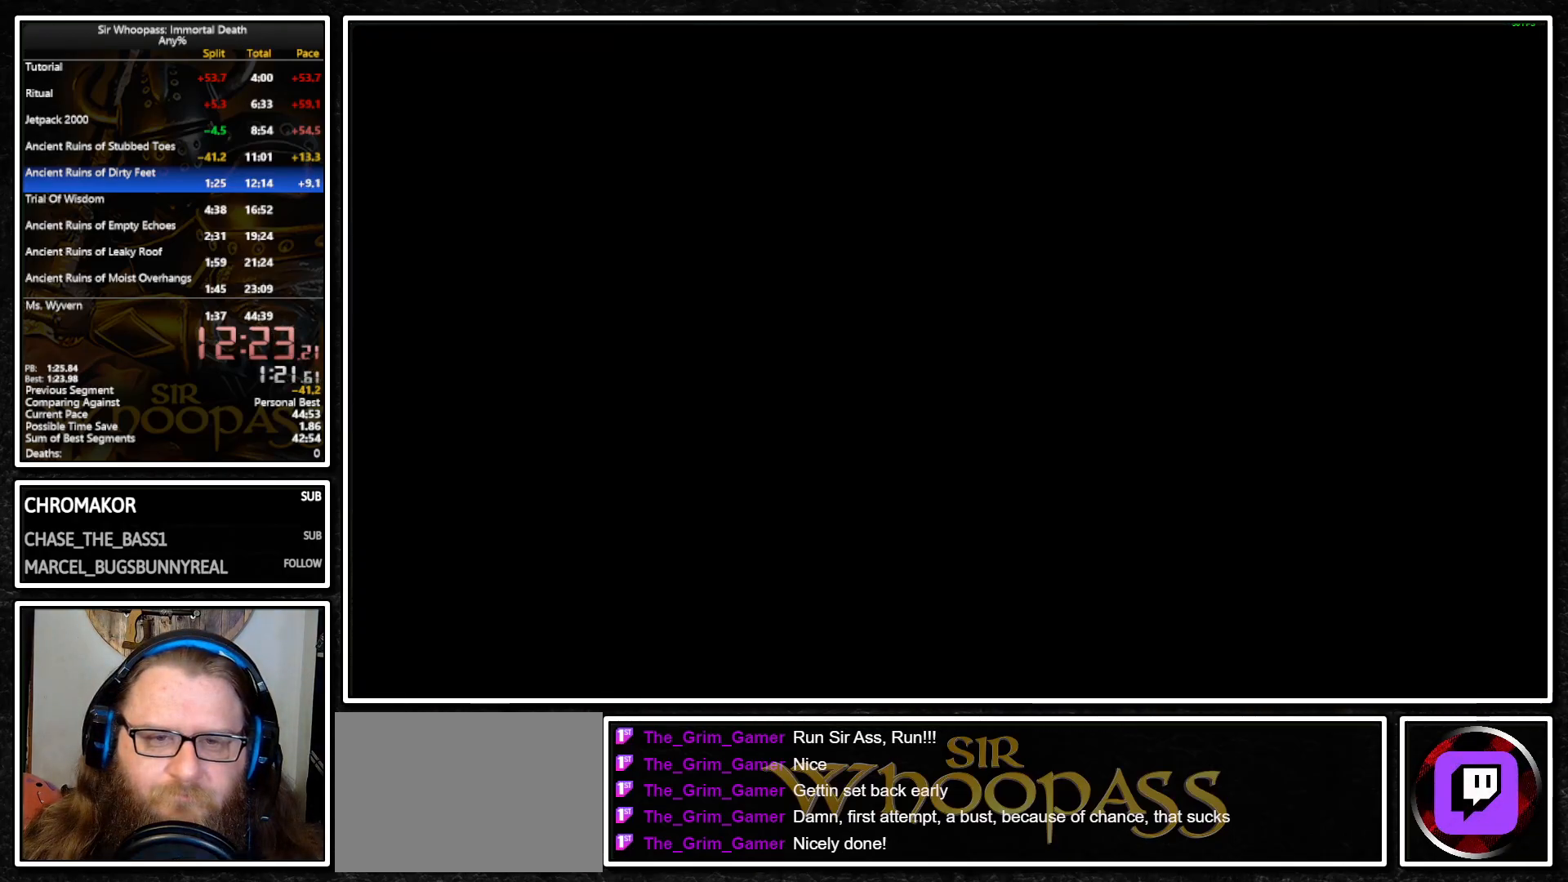
{"buttons": [], "left_stick": "up-left", "right_stick": "center", "events": [[50, "left_stick", "right"], [333, "left_stick", "up-left"]]}
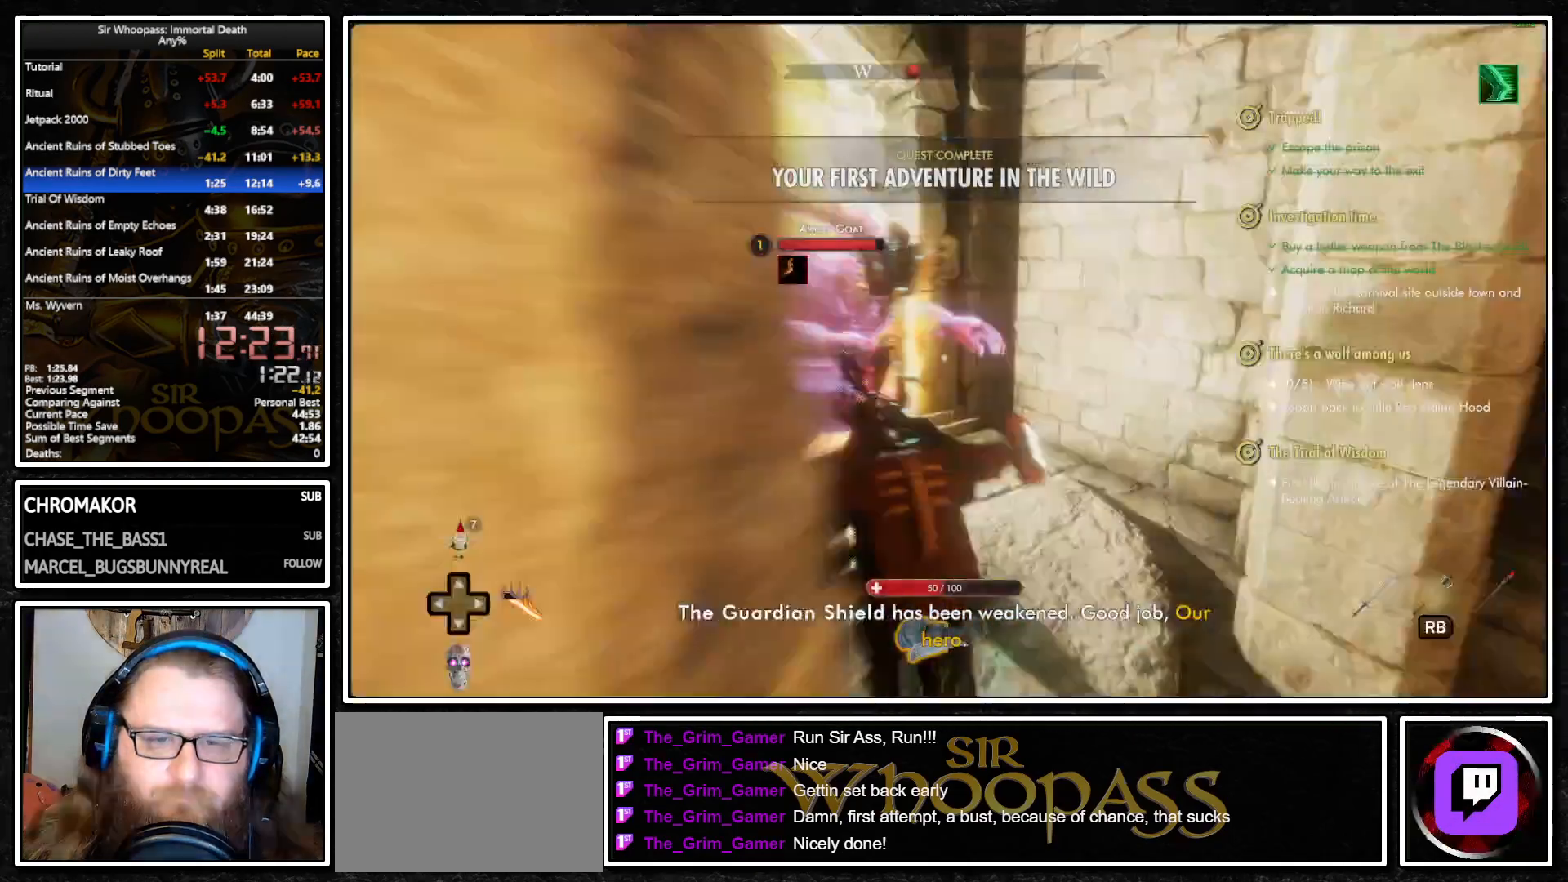
{"buttons": [], "left_stick": "up-left", "right_stick": "center", "events": []}
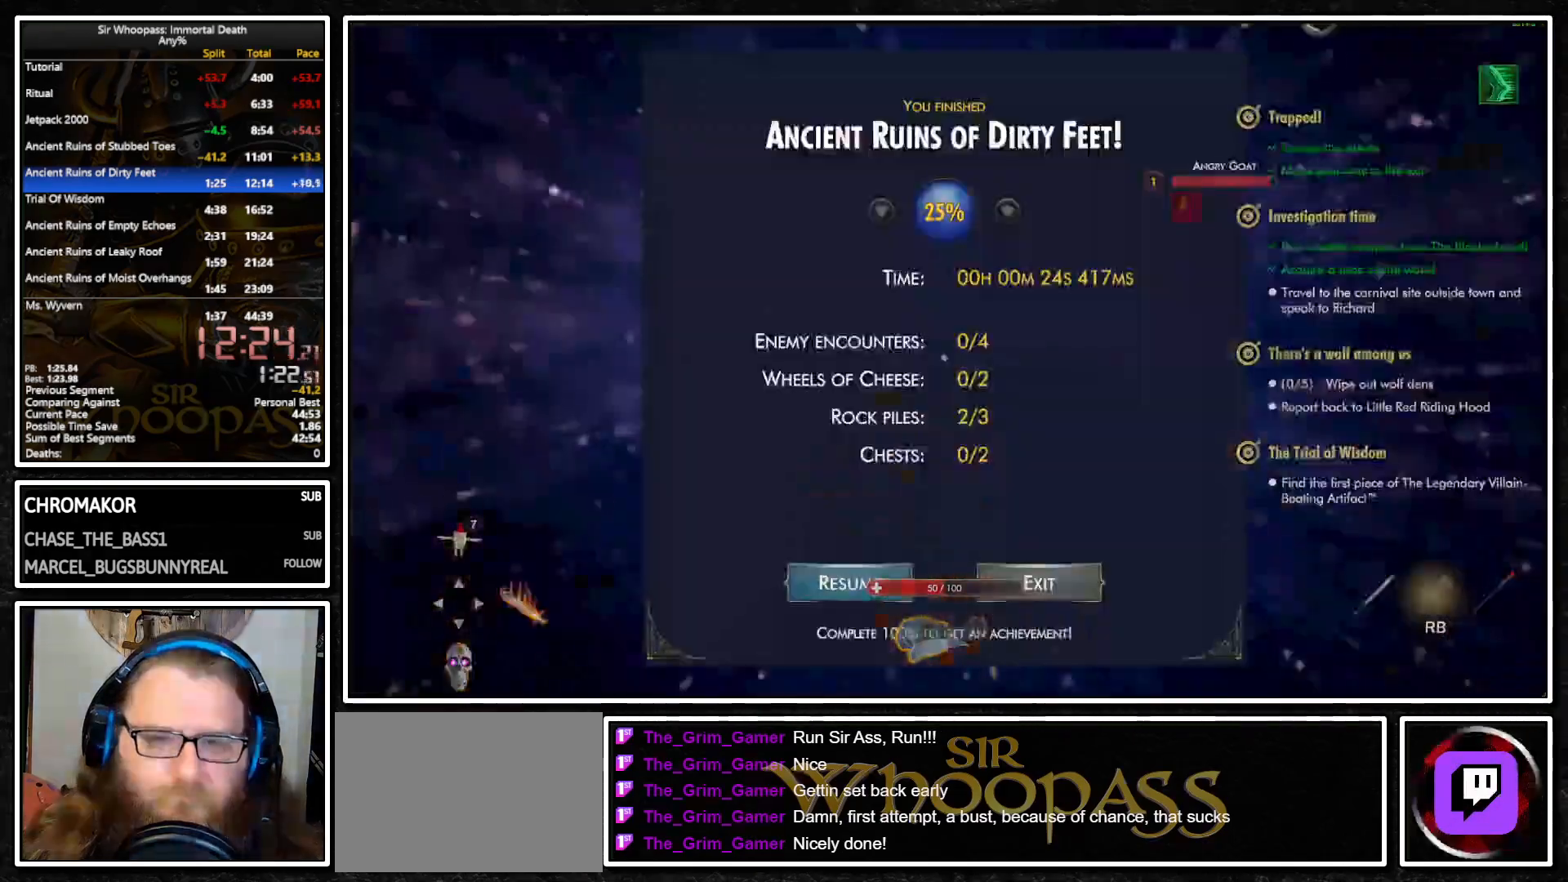
{"buttons": [], "left_stick": "down-left", "right_stick": "center", "events": [[33, "left_stick", "up"], [183, "left_stick", "center"], [283, "left_stick", "down"], [417, "left_stick", "down-left"]]}
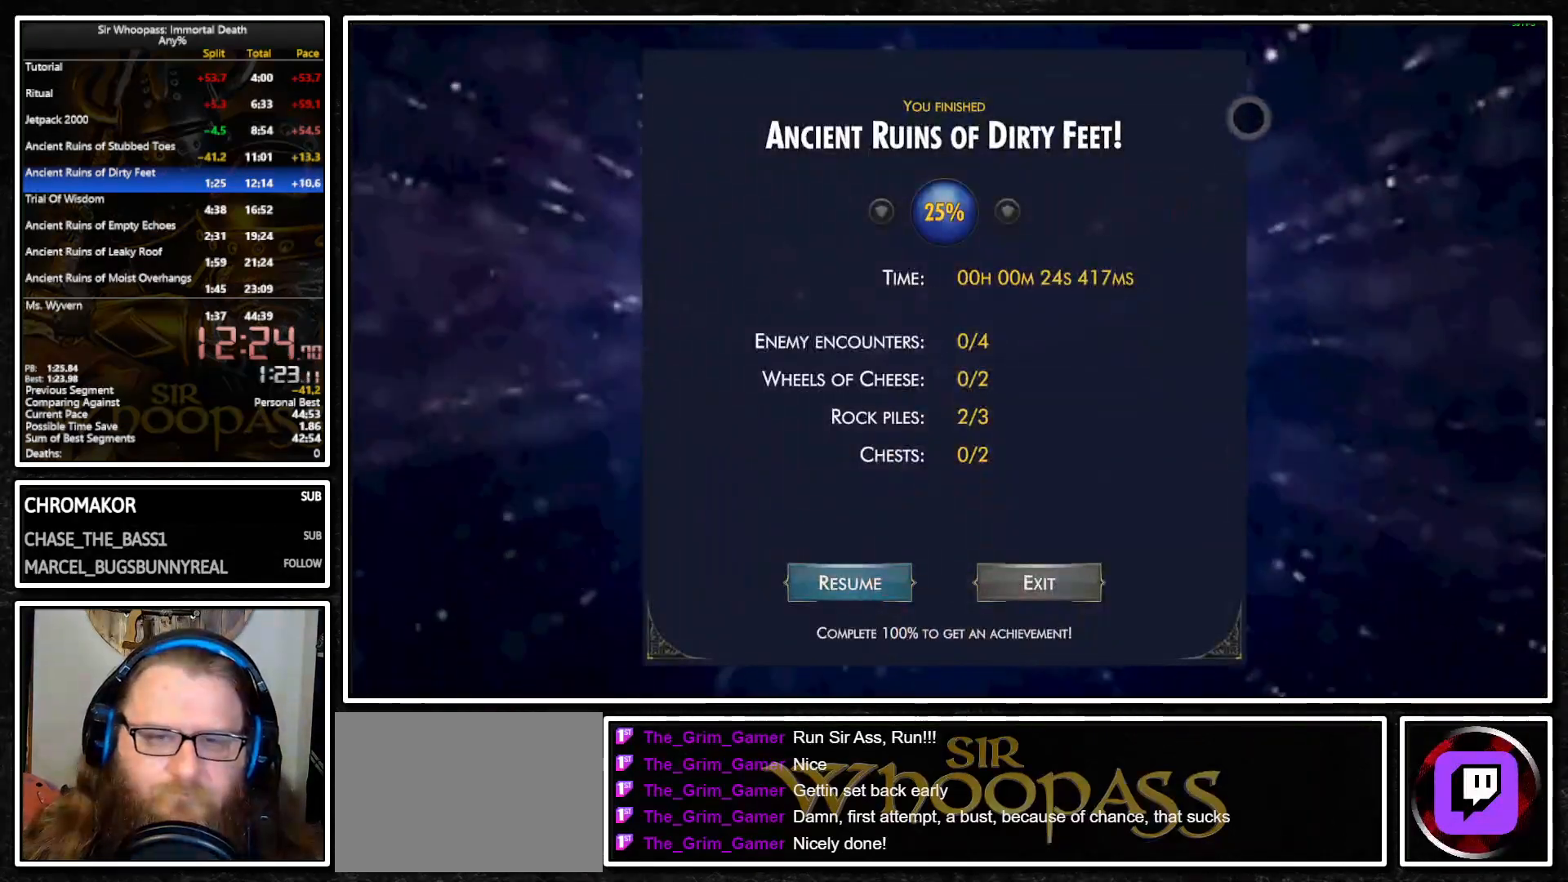
{"buttons": [], "left_stick": "down-left", "right_stick": "center", "events": []}
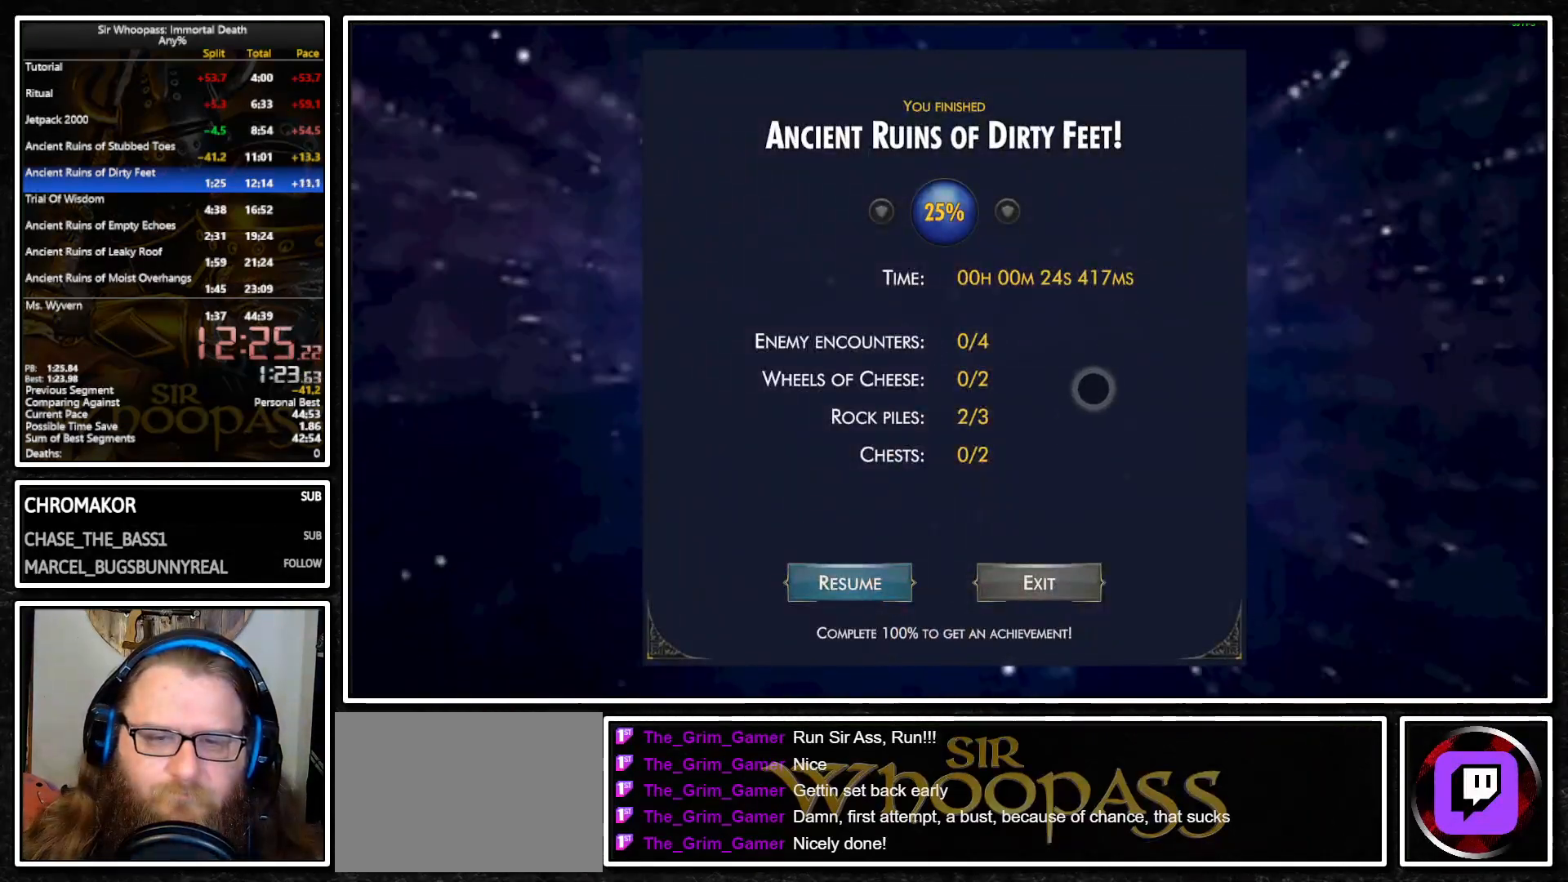
{"buttons": [], "left_stick": "center", "right_stick": "center", "events": [[33, "left_stick", "down"], [317, "left_stick", "center"], [333, "CROSS", "down"], [400, "CROSS", "up"]]}